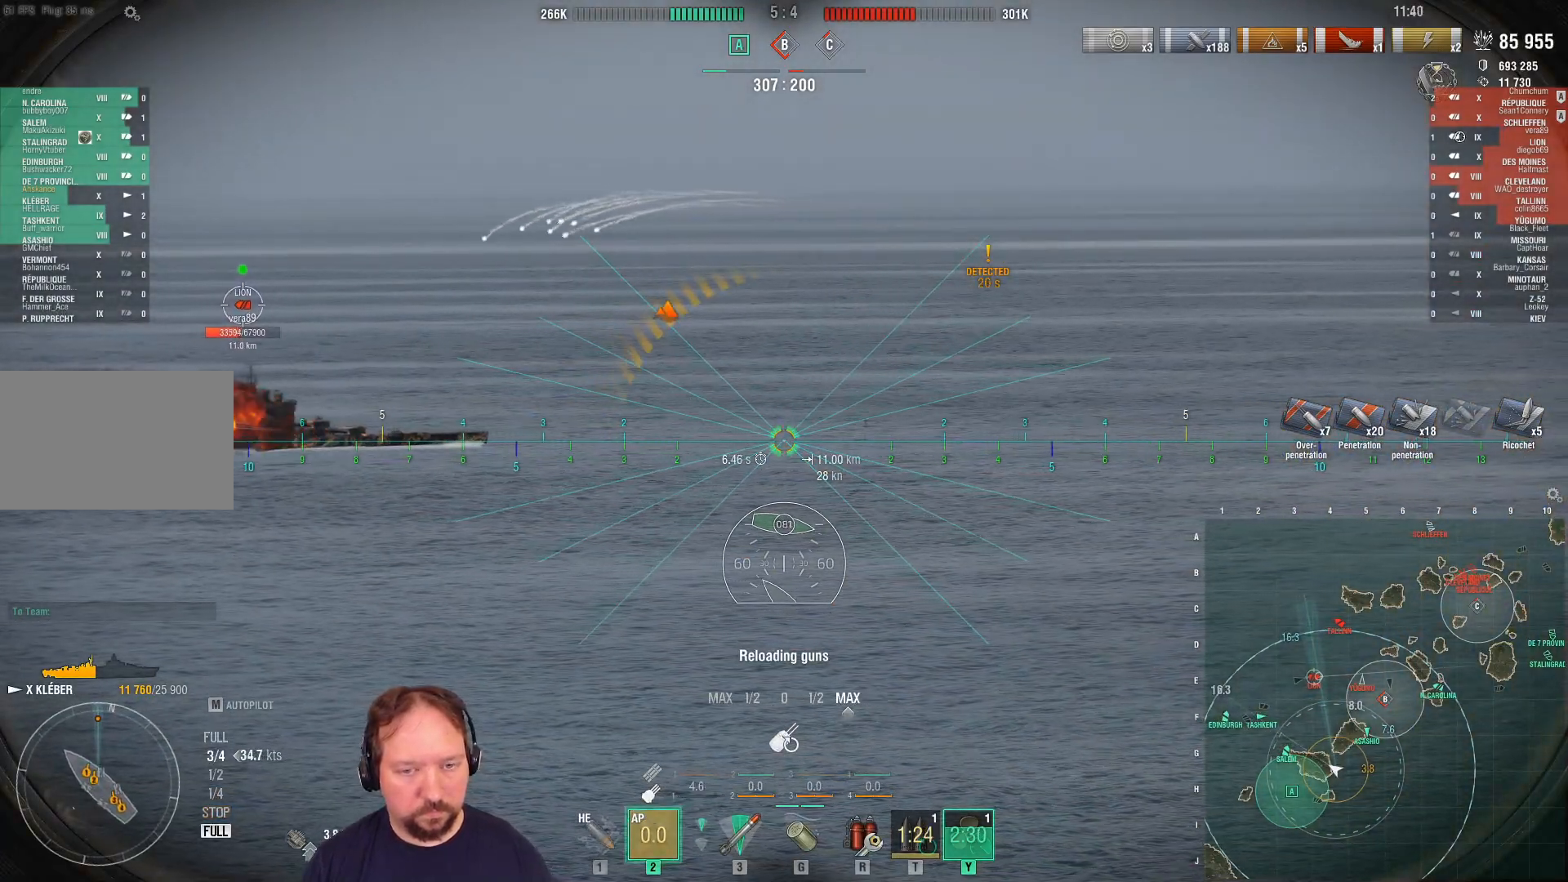
Gameplay with keyboard and mouse; each line is a JSON object with the keys and mouse buttons held at the frame after it. "events" lists presses ("down") and releases ("up") of "1", "2", "3", "4", "5", "a", "alt", "c", "caps_lock", "ctrl", "d", "e", "f", "g", "q", "r", "s", "shift", "space", "t", "tab", "v", "w", "x", "z", "mouse_left", "mouse_wheel" and "mouse_right" between this image and that frame as [ms after this image, input, new state], when the widget could be followed in between. "mouse_left", "mouse_wheel", "mouse_right" = the "left", "wheel", "right" buttons of the "mouse" list. No other keys are recorded. "wheel" means that the mouse wheel is clicked or scrolled. "mouse_move" is the direction in which the mouse moves at that frame (one of eight, or "still"), when it could be read.
{"keys": ["d", "s"], "mouse": ["left"], "mouse_move": "still", "events": [[67, "mouse_left", "up"], [200, "mouse_left", "down"], [300, "mouse_left", "up"], [350, "mouse_left", "down"], [433, "d", "down"], [433, "mouse_left", "up"], [483, "mouse_left", "down"]]}
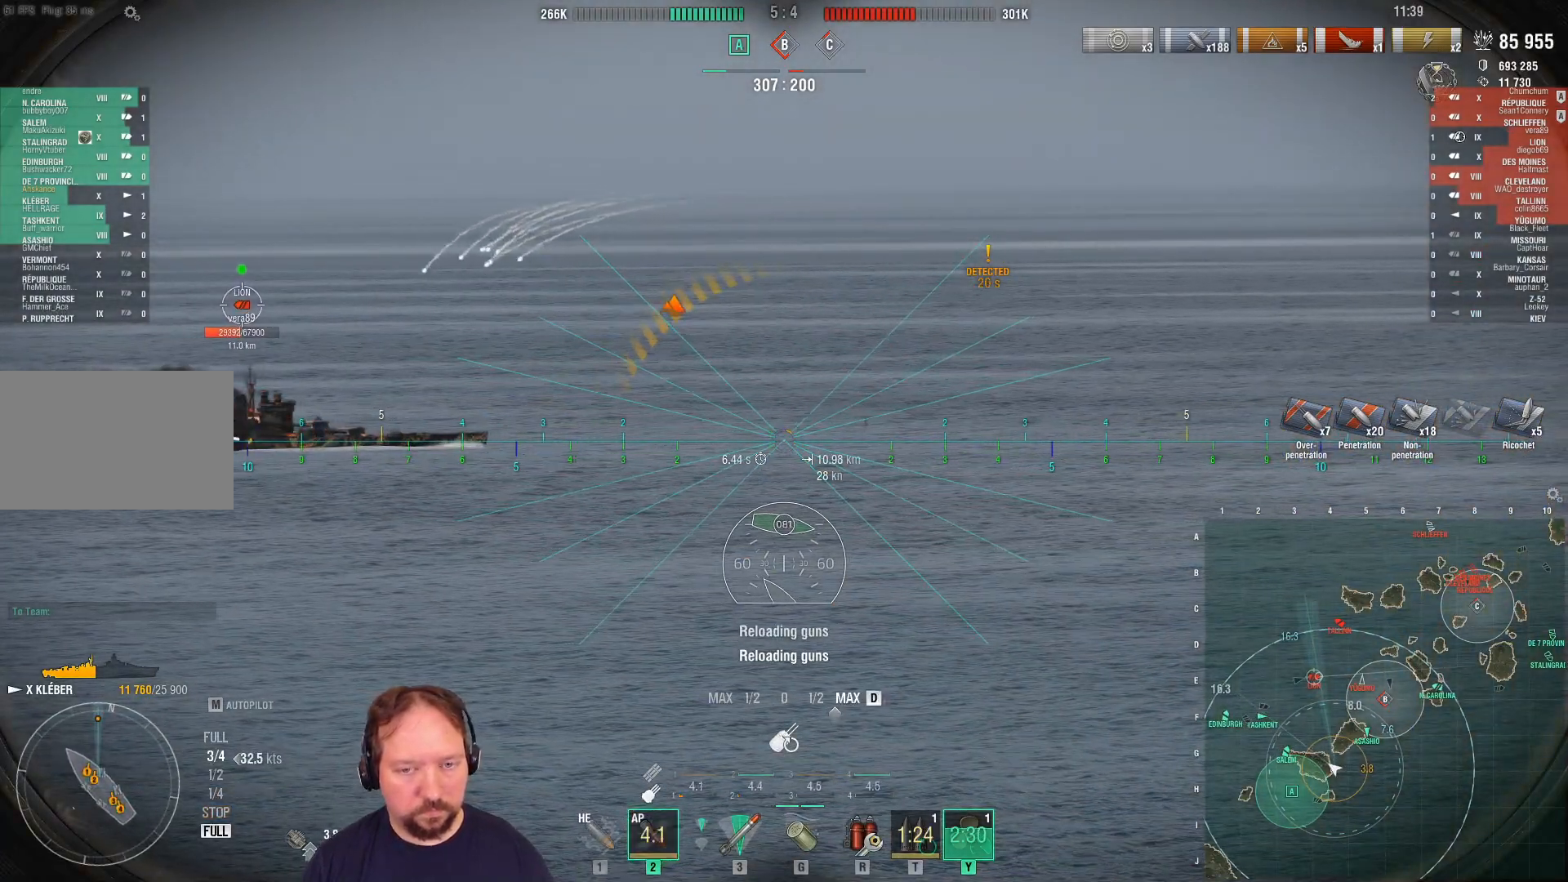
{"keys": ["d"], "mouse": ["right"], "mouse_move": "still", "events": [[133, "mouse_left", "up"], [133, "mouse_right", "down"], [133, "s", "up"]]}
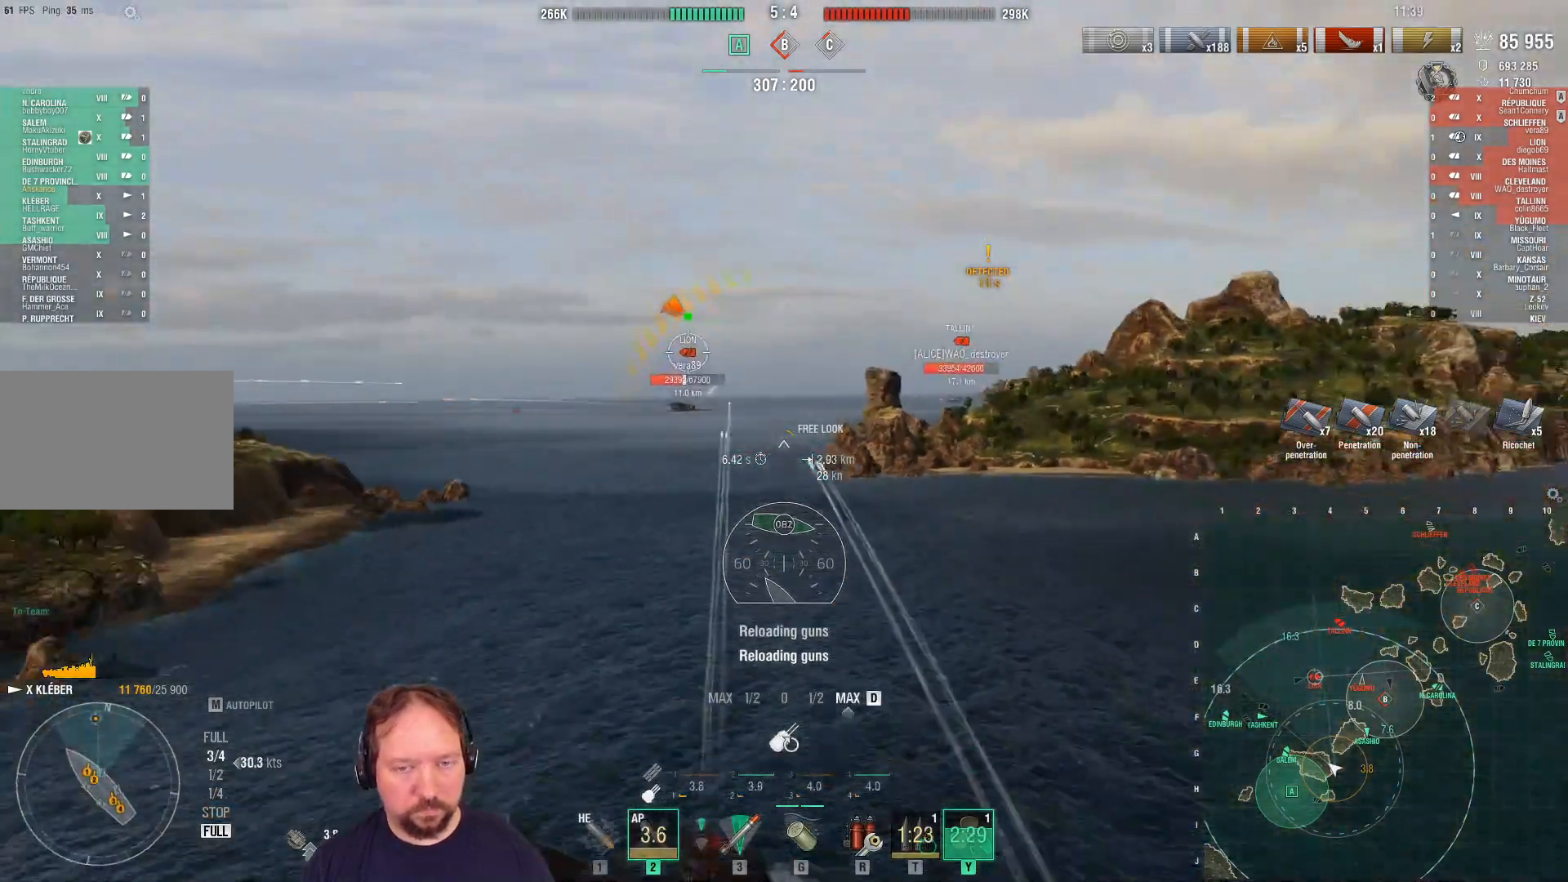
{"keys": ["d"], "mouse": ["right"], "mouse_move": "still", "events": []}
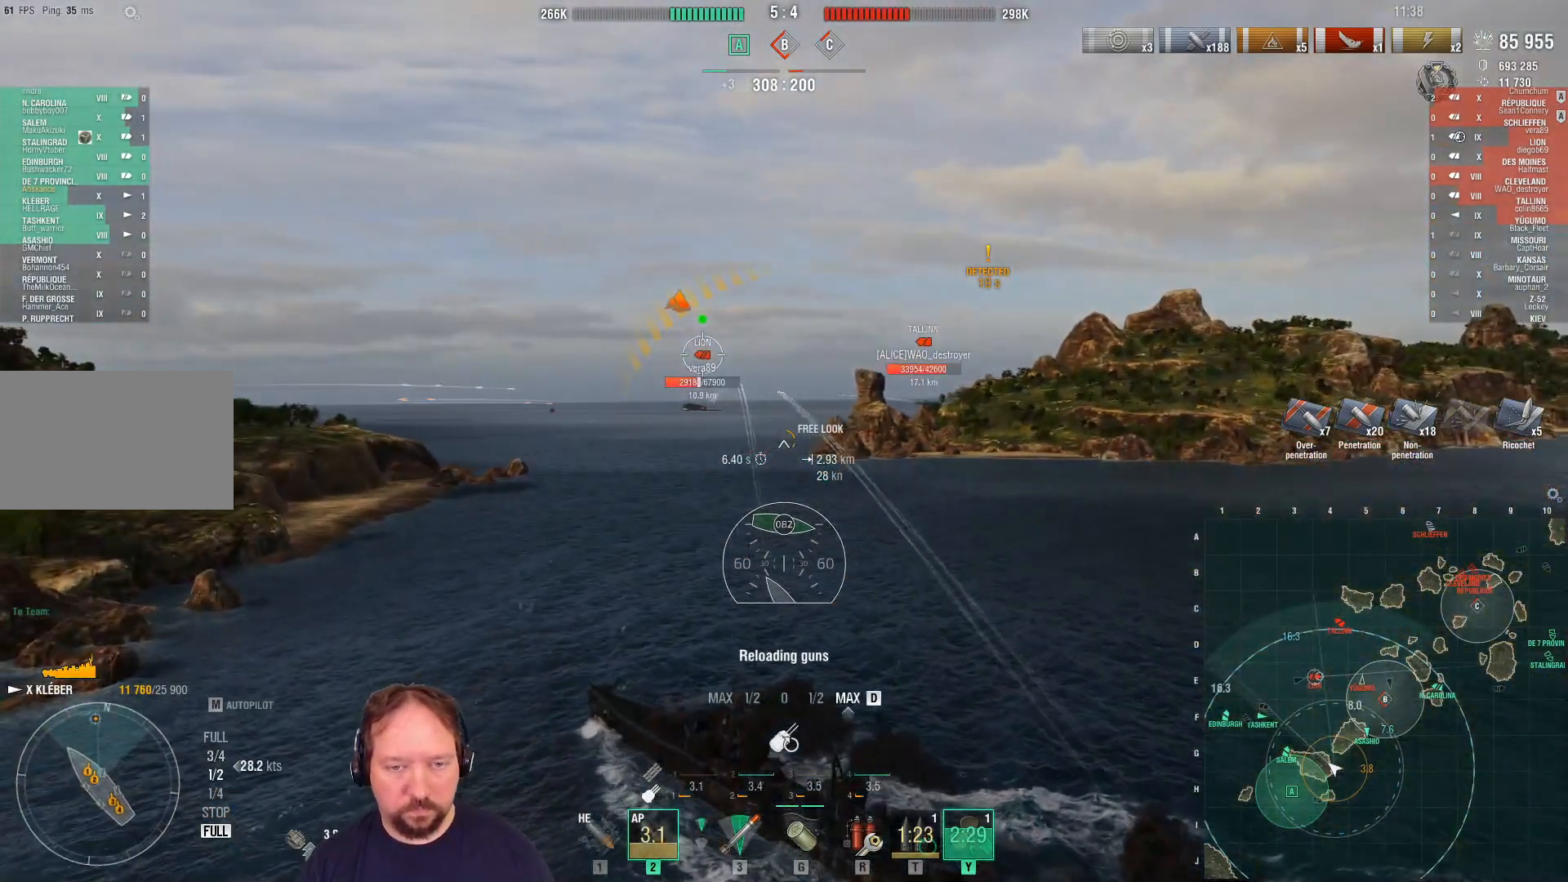
{"keys": ["d"], "mouse": ["right"], "mouse_move": "still", "events": []}
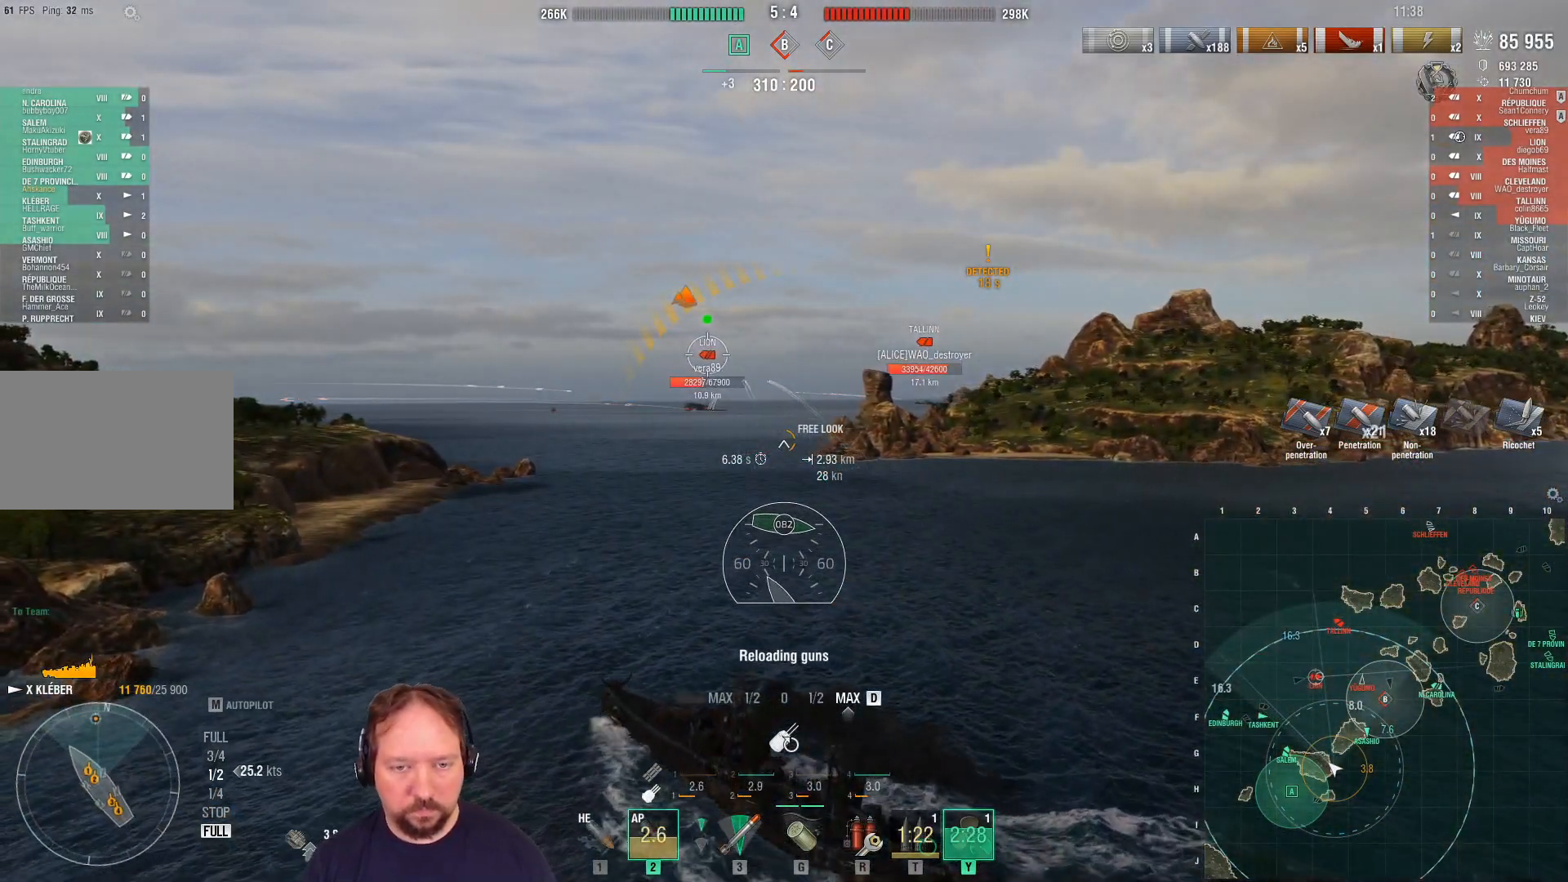
{"keys": ["d", "w"], "mouse": ["right"], "mouse_move": "still", "events": [[317, "w", "down"]]}
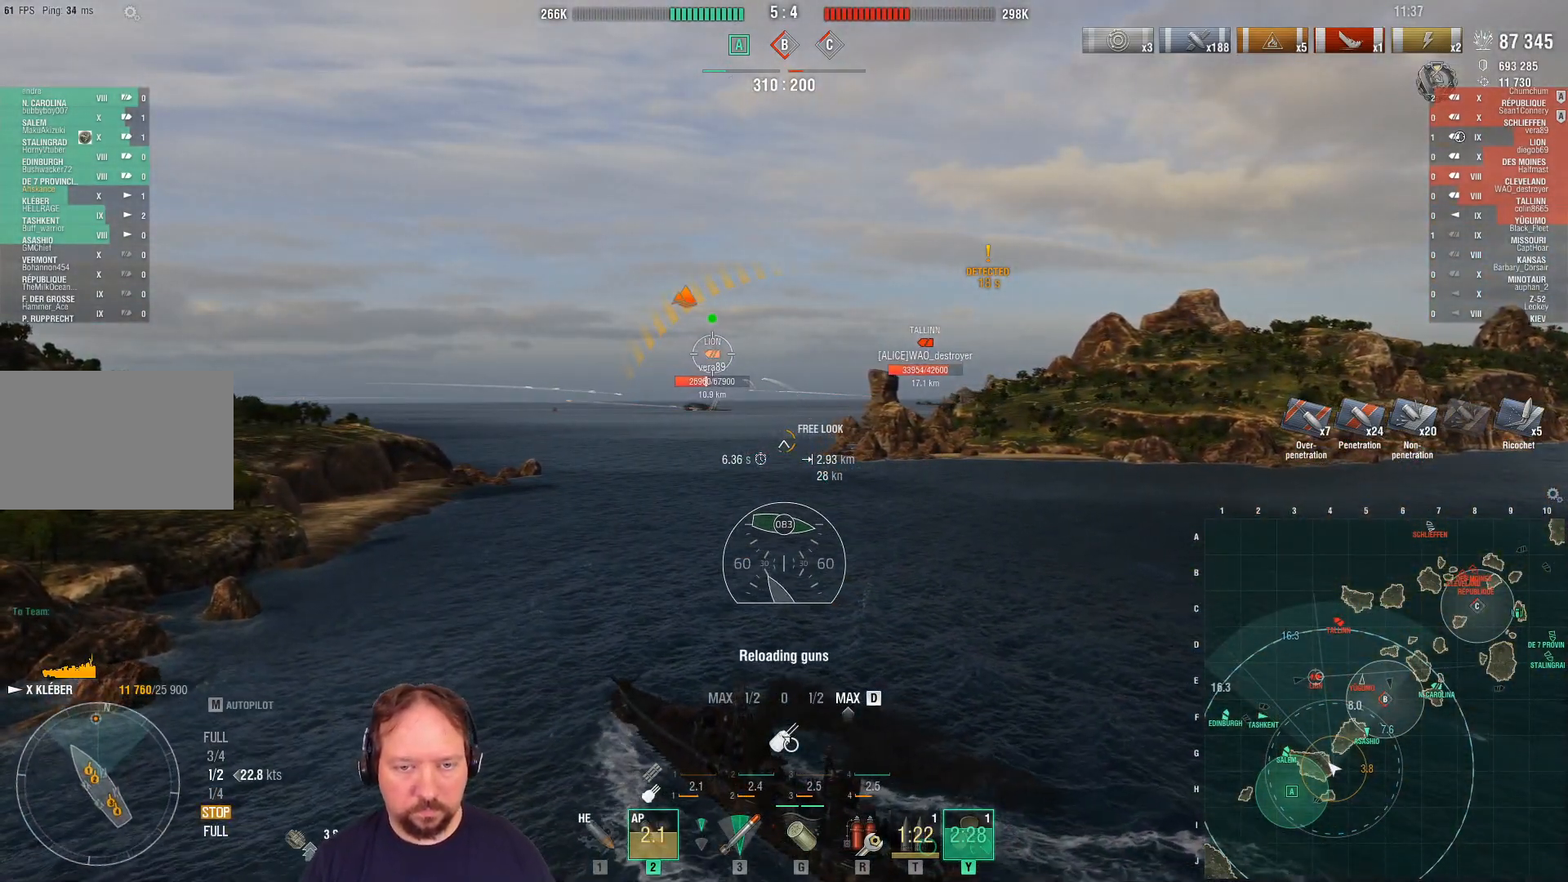
{"keys": ["w"], "mouse": [], "mouse_move": "still", "events": [[100, "d", "up"], [183, "mouse_right", "up"]]}
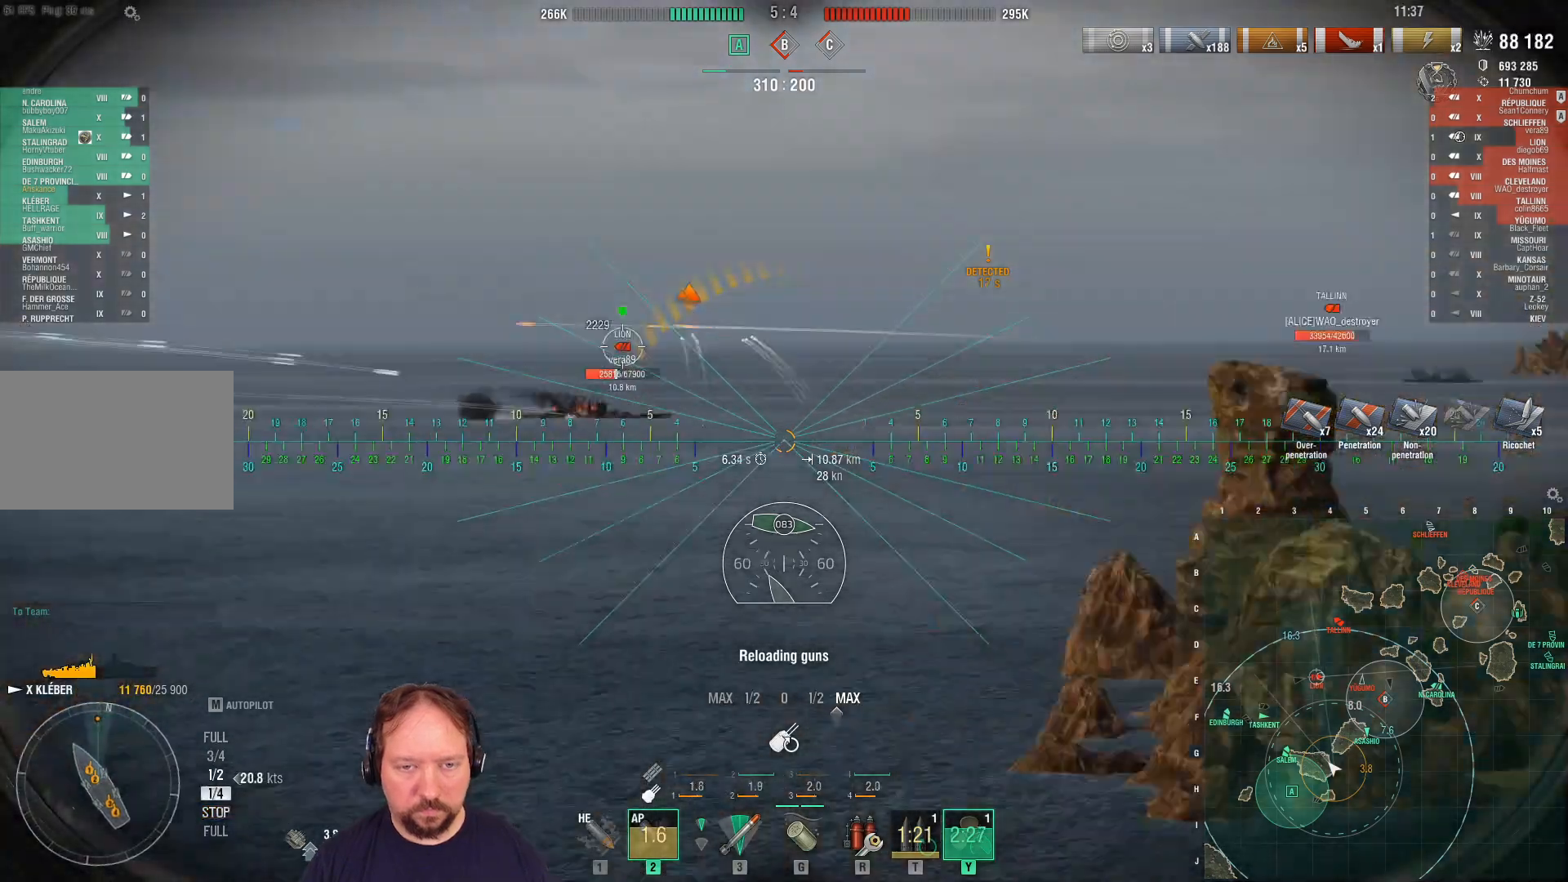
{"keys": ["d", "w"], "mouse": [], "mouse_move": "still", "events": [[200, "d", "down"]]}
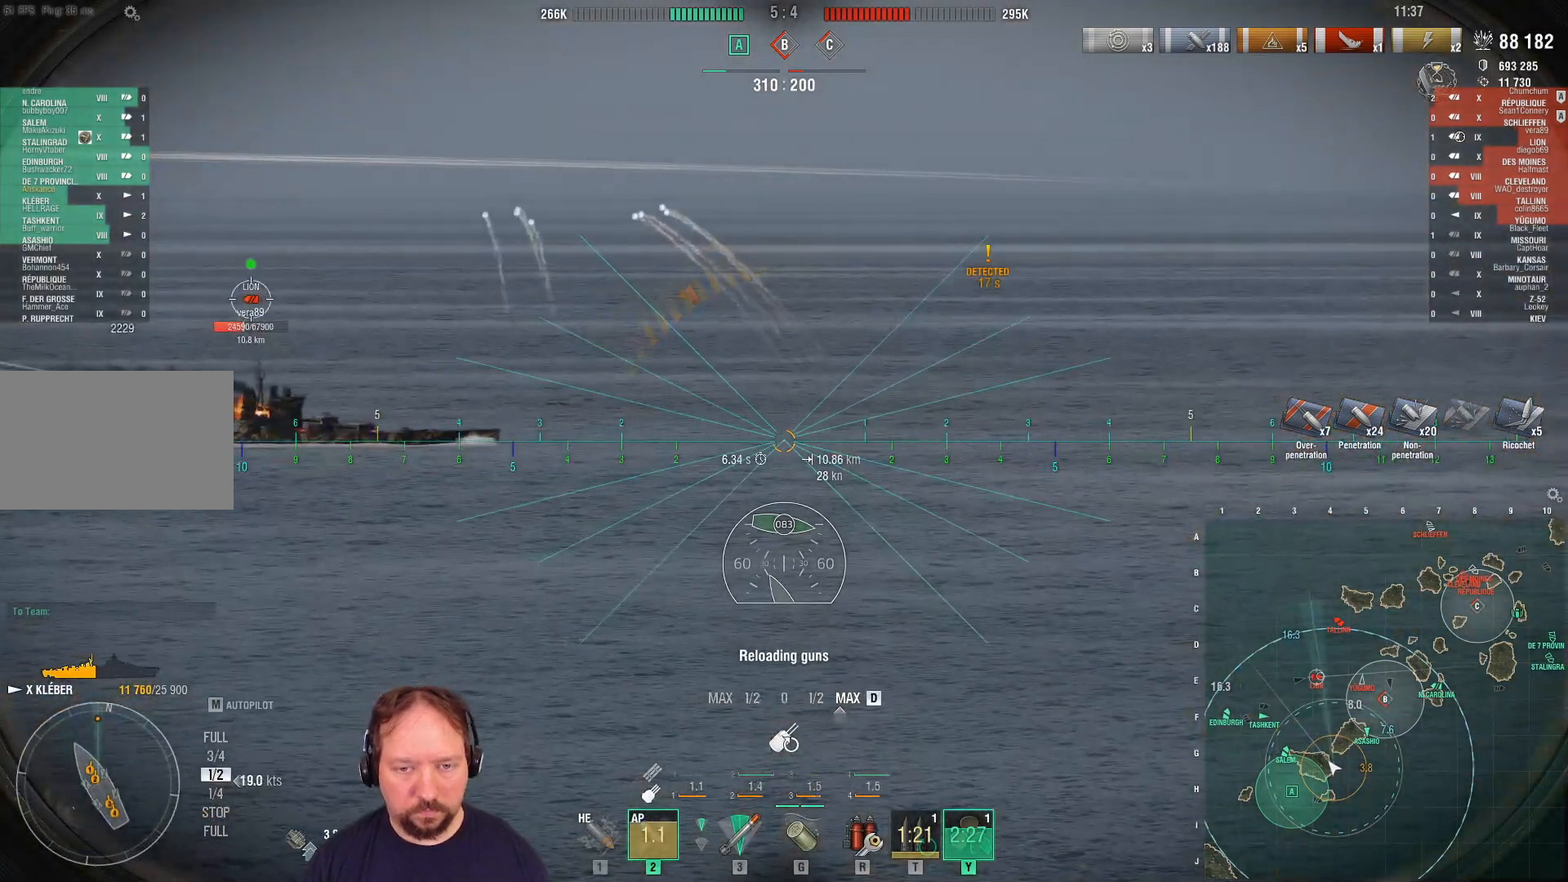
{"keys": ["w"], "mouse": [], "mouse_move": "still", "events": [[83, "d", "up"]]}
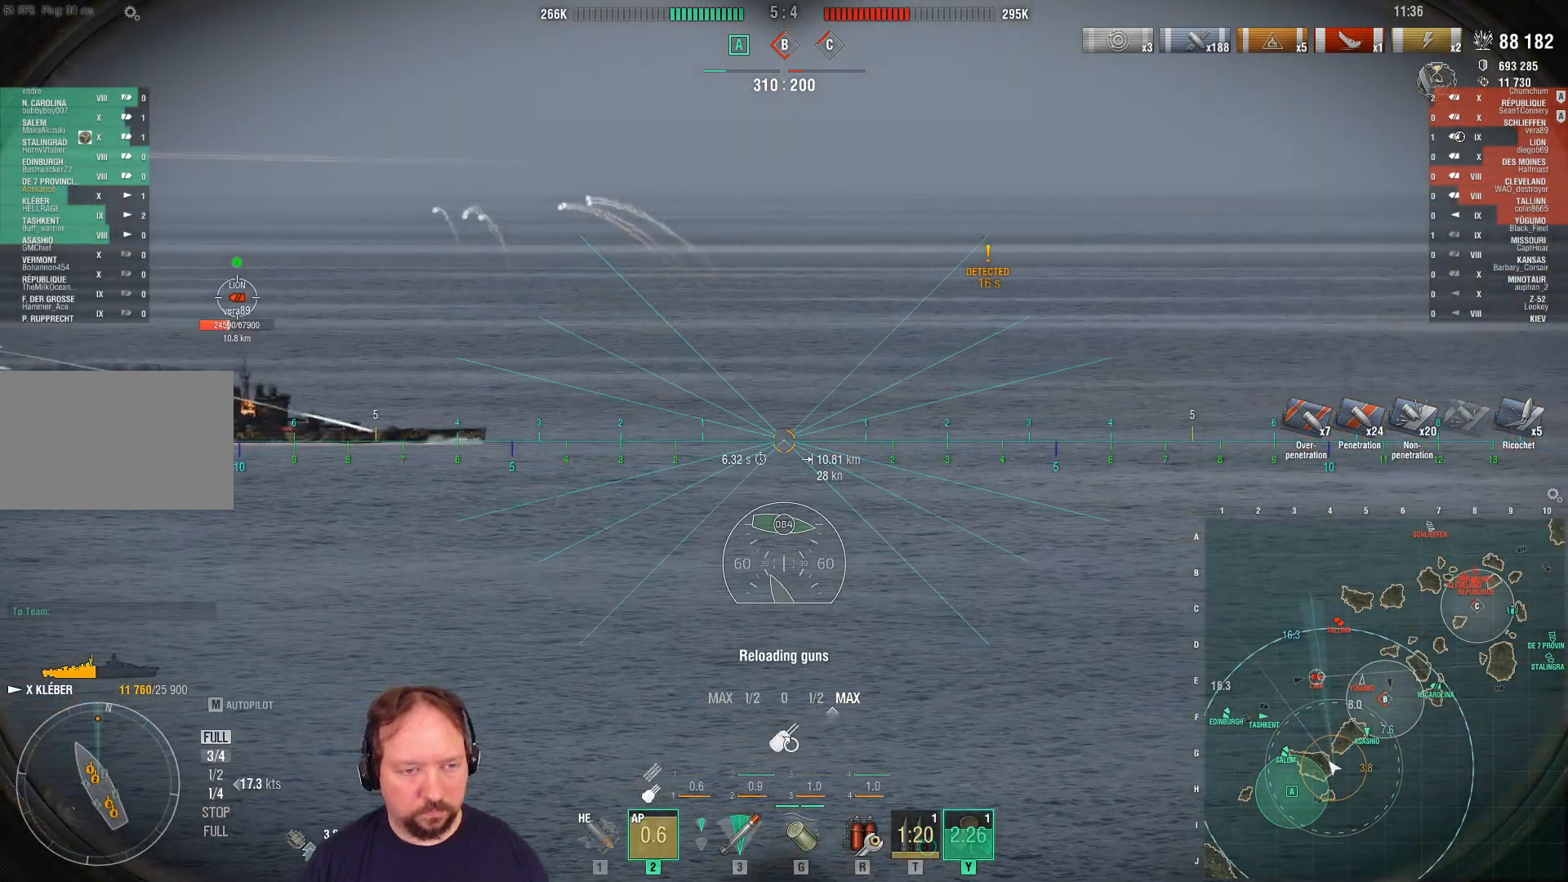
{"keys": [], "mouse": [], "mouse_move": "still", "events": [[233, "w", "up"]]}
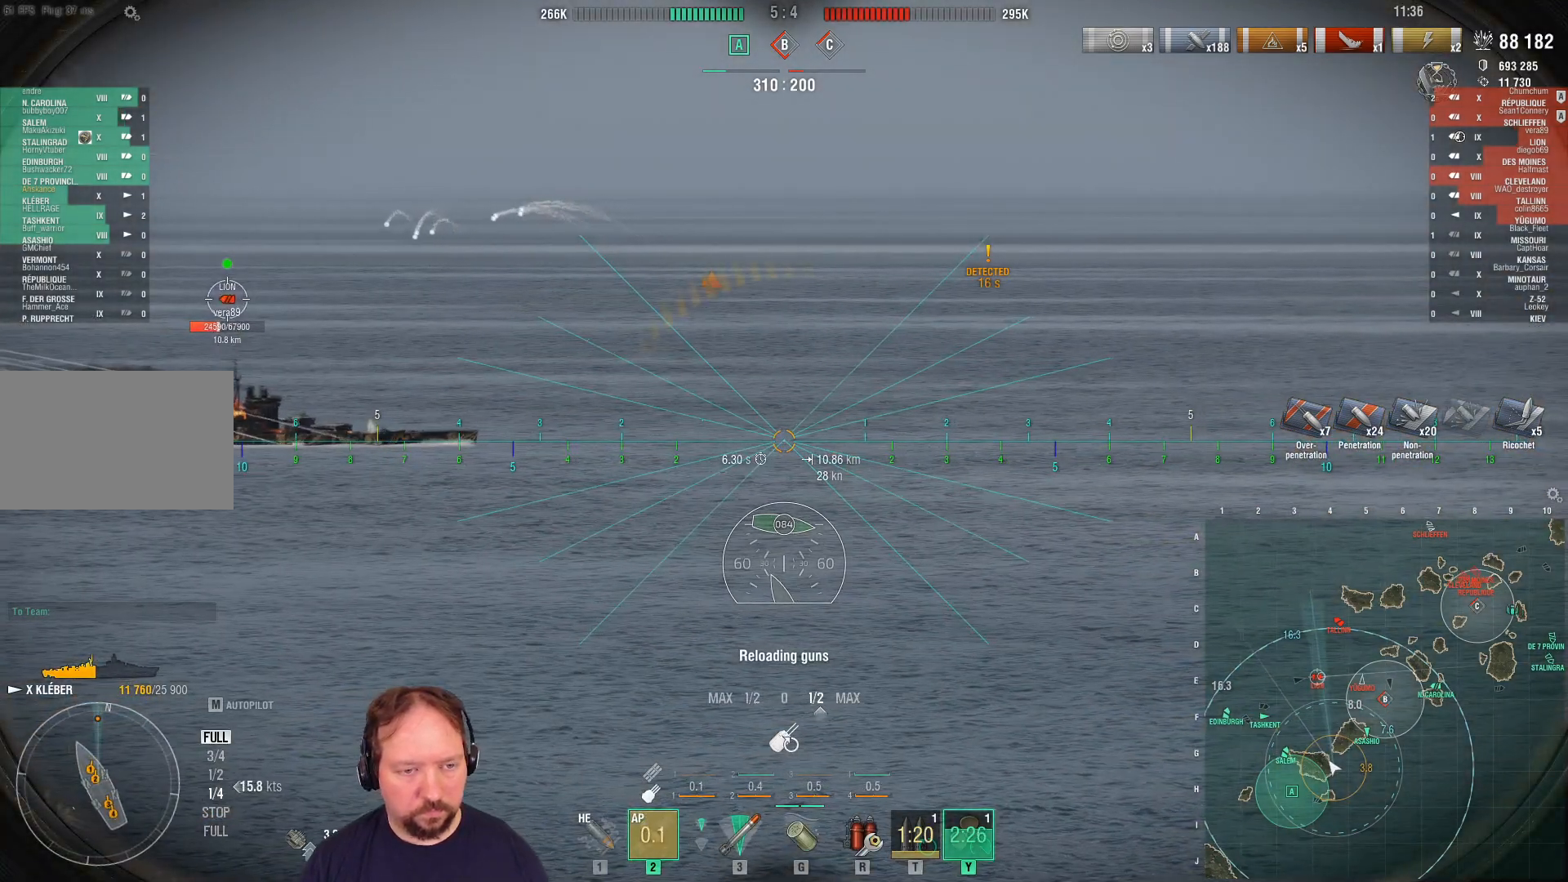
{"keys": [], "mouse": [], "mouse_move": "still", "events": [[67, "mouse_left", "down"], [117, "mouse_left", "up"], [200, "mouse_left", "down"], [300, "mouse_left", "up"], [400, "mouse_left", "down"], [483, "mouse_left", "up"]]}
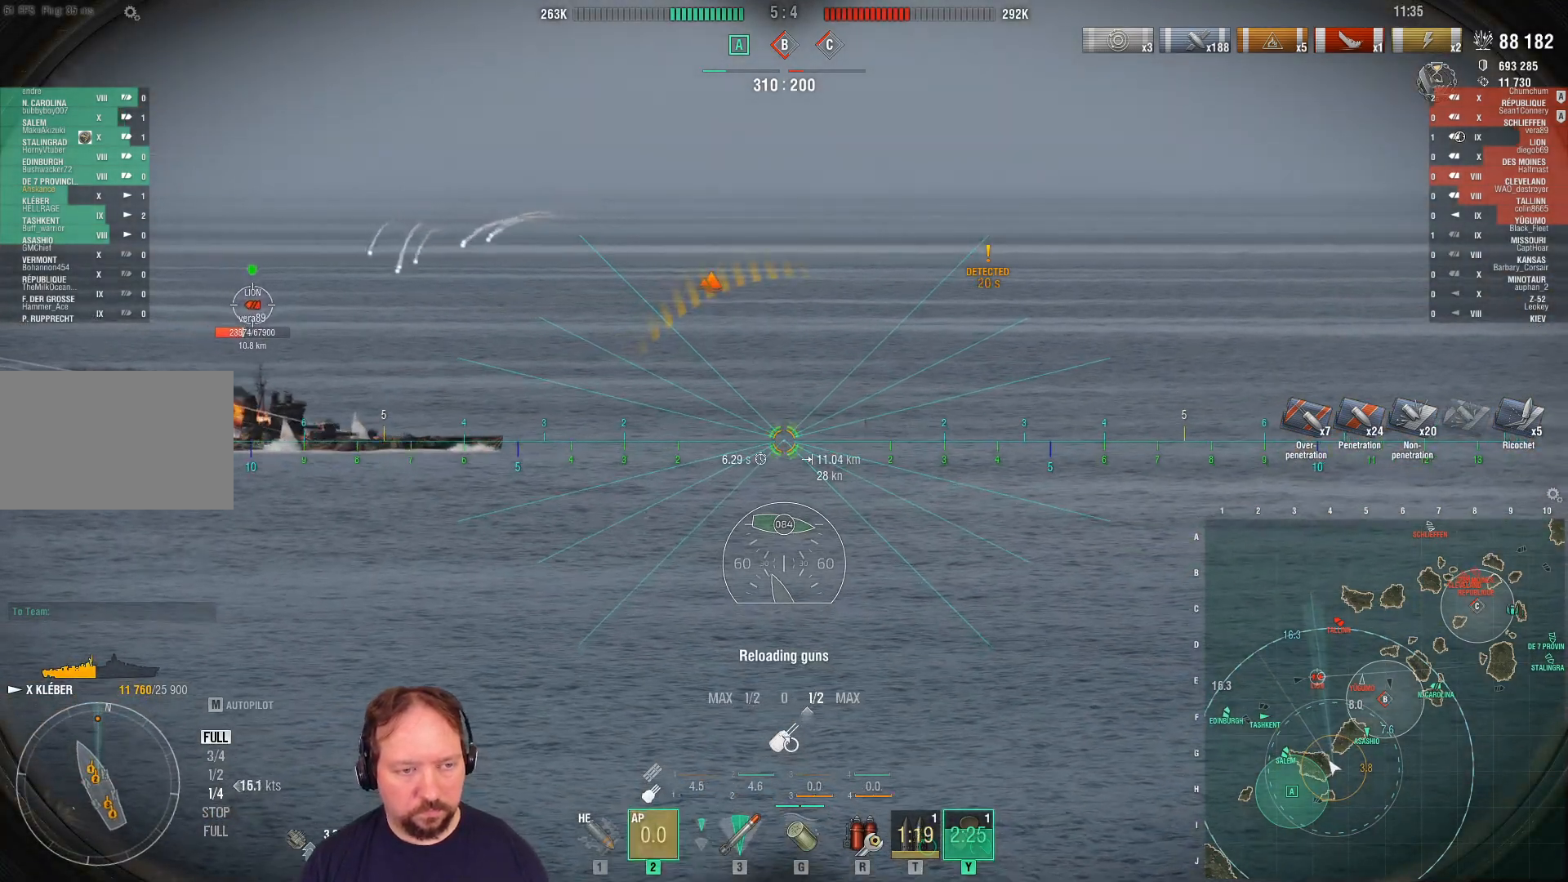
{"keys": ["w"], "mouse": ["right"], "mouse_move": "still", "events": [[33, "mouse_left", "down"], [133, "mouse_left", "up"], [183, "mouse_left", "down"], [317, "mouse_left", "up"], [367, "mouse_left", "down"], [500, "mouse_left", "up"], [500, "mouse_right", "down"], [500, "w", "down"]]}
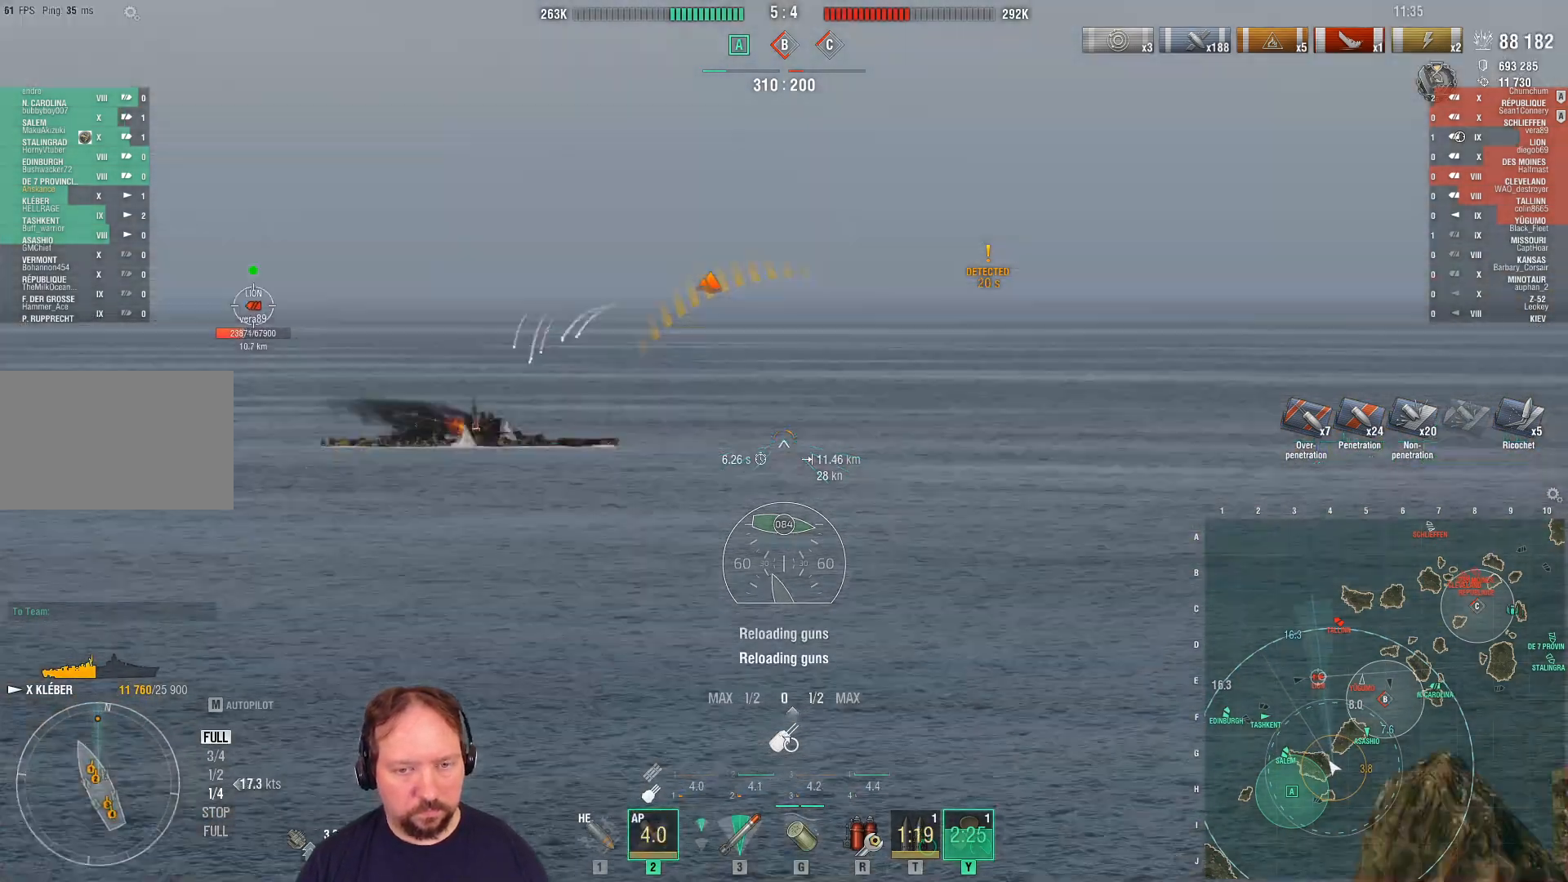
{"keys": ["d", "w"], "mouse": ["right"], "mouse_move": "still", "events": [[383, "d", "down"]]}
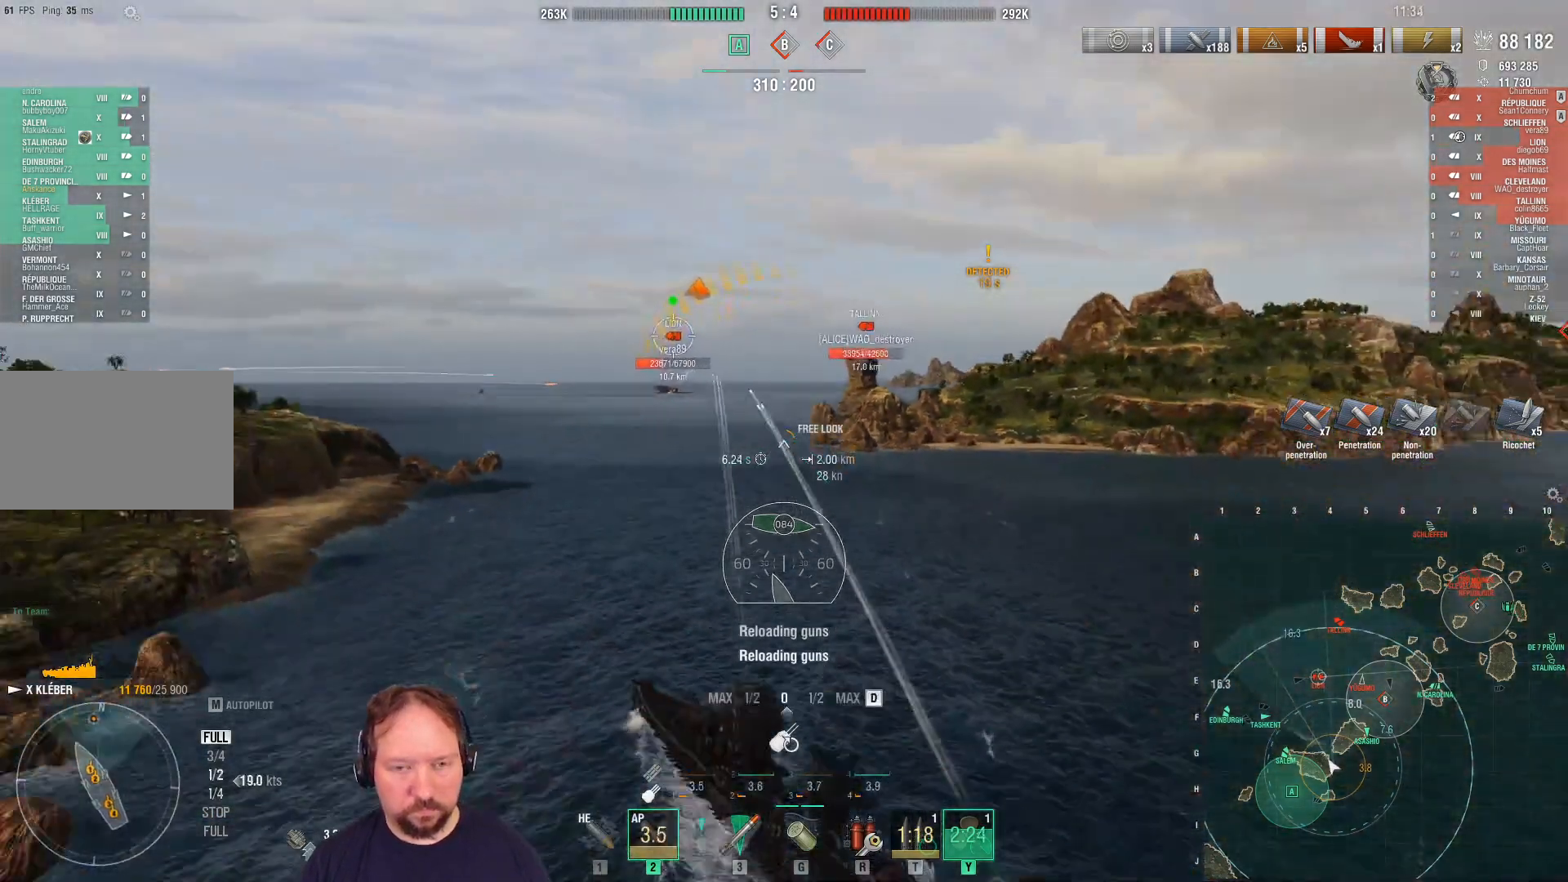
{"keys": ["d", "w"], "mouse": ["right"], "mouse_move": "still", "events": []}
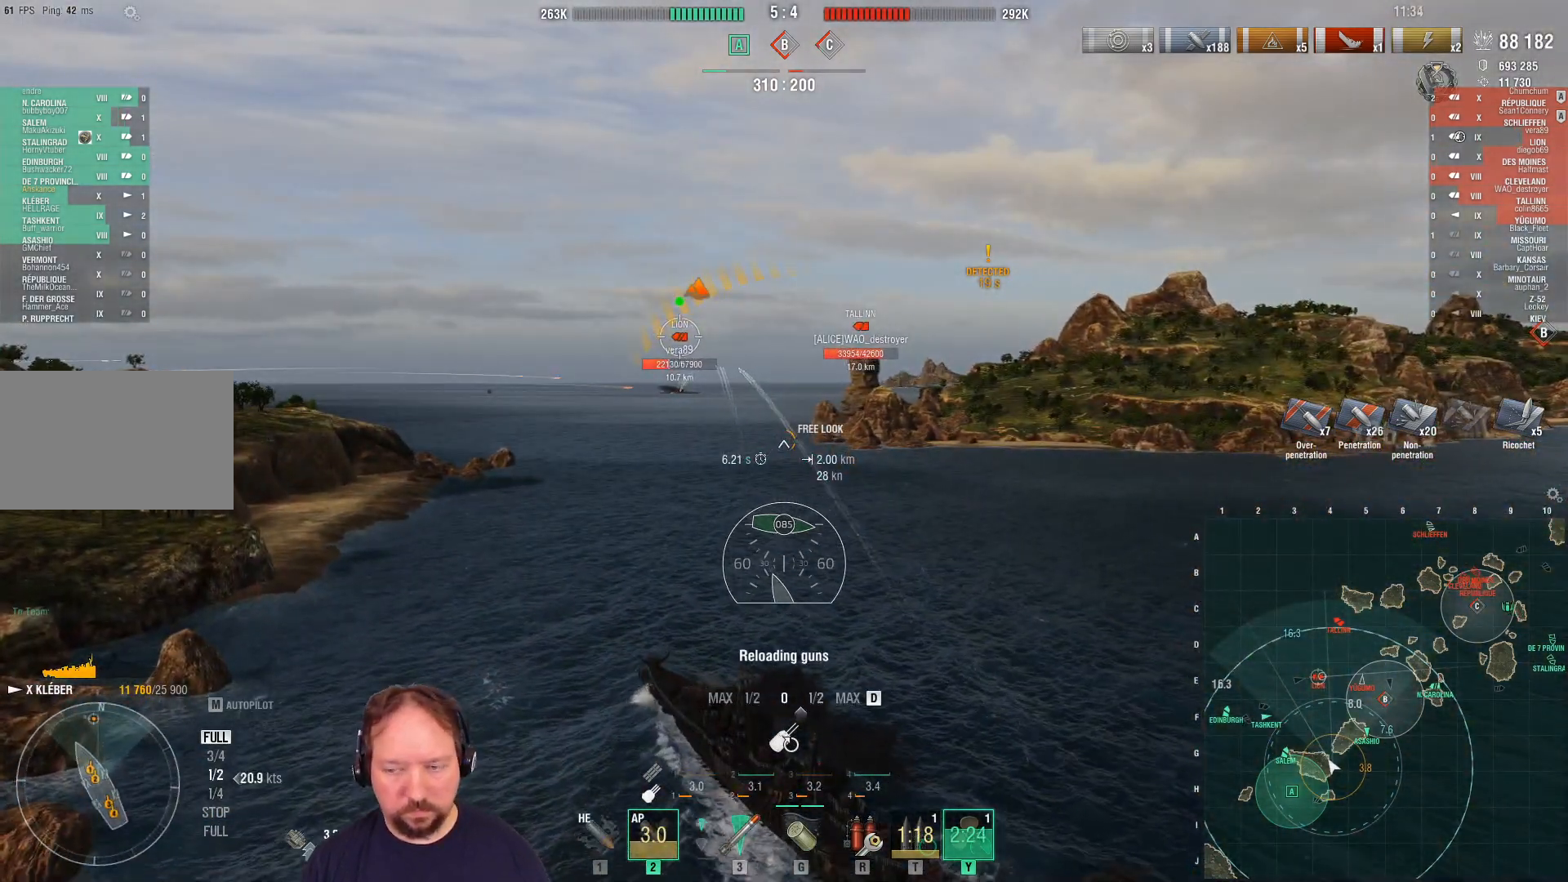
{"keys": ["d", "w"], "mouse": ["right"], "mouse_move": "still", "events": []}
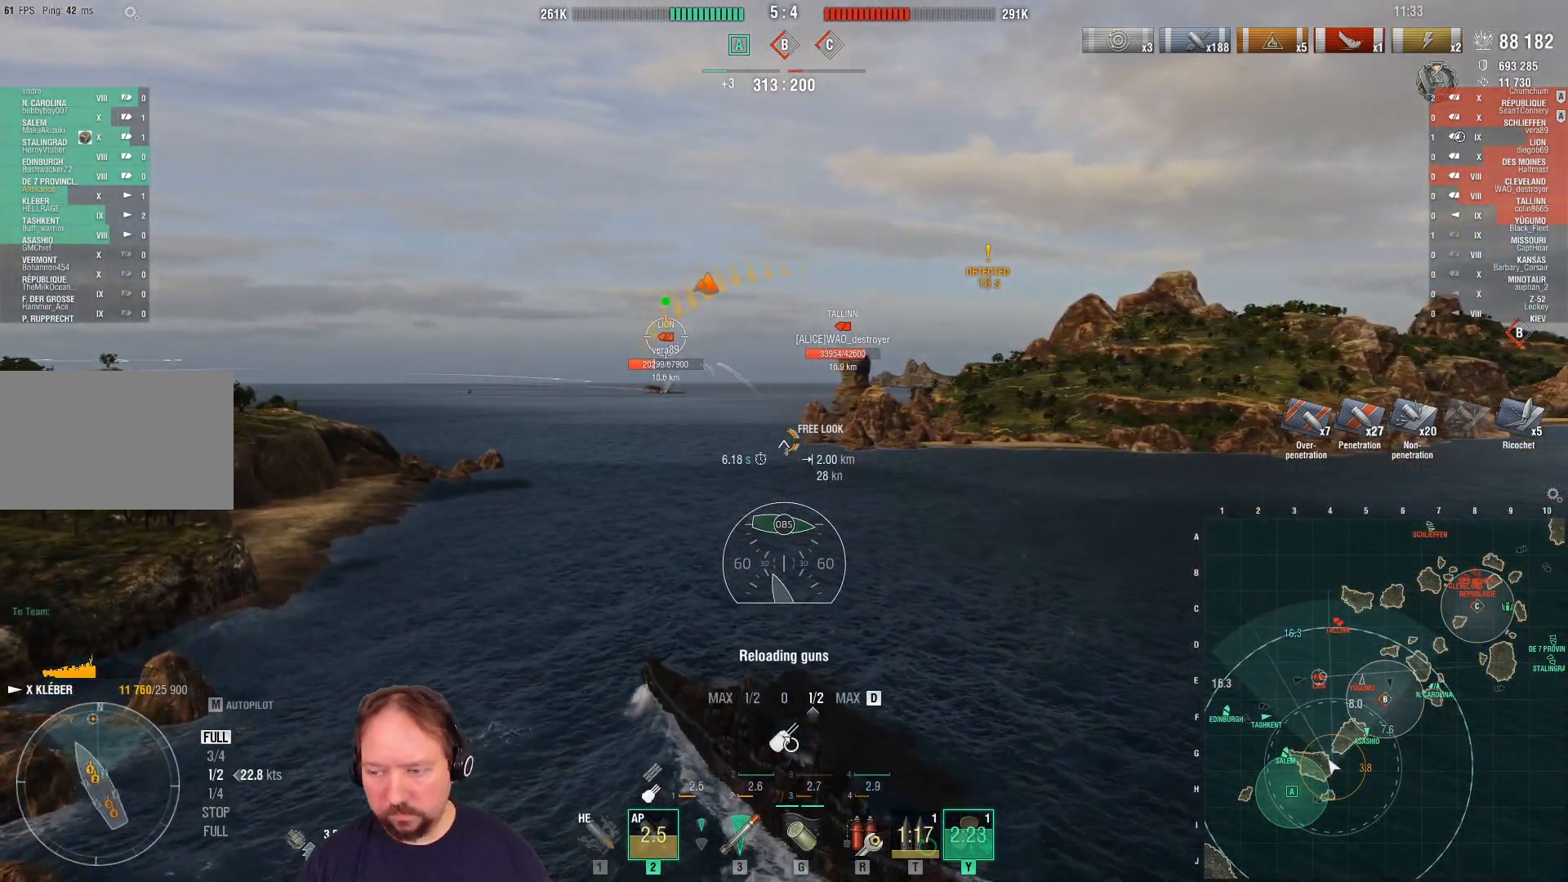
{"keys": ["w"], "mouse": ["right"], "mouse_move": "still", "events": [[283, "d", "up"]]}
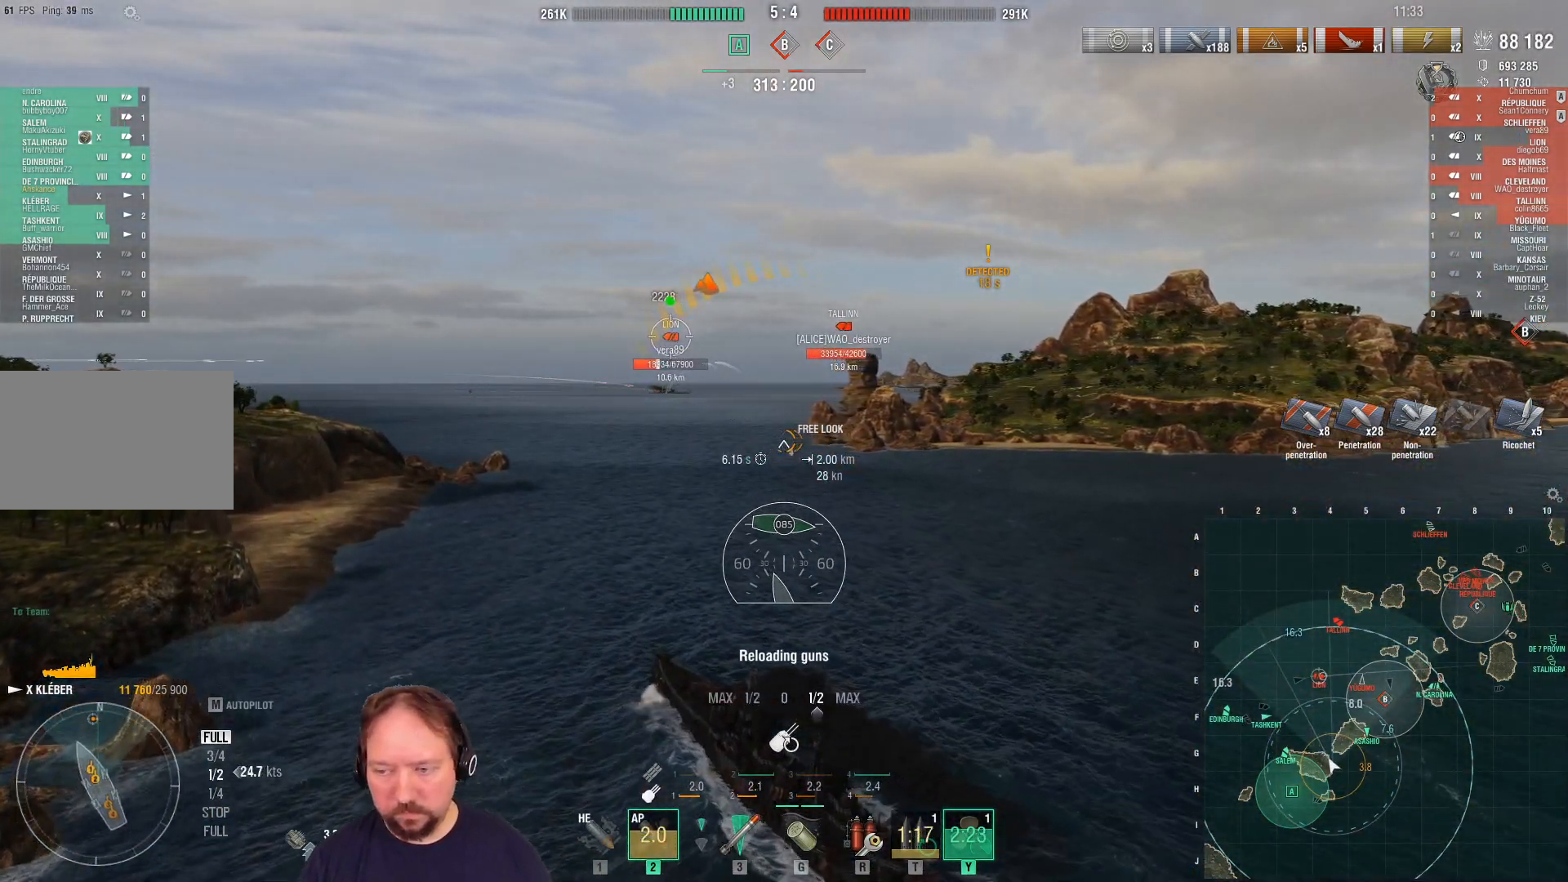
{"keys": ["d", "w"], "mouse": [], "mouse_move": "still", "events": [[17, "mouse_right", "up"], [67, "d", "down"]]}
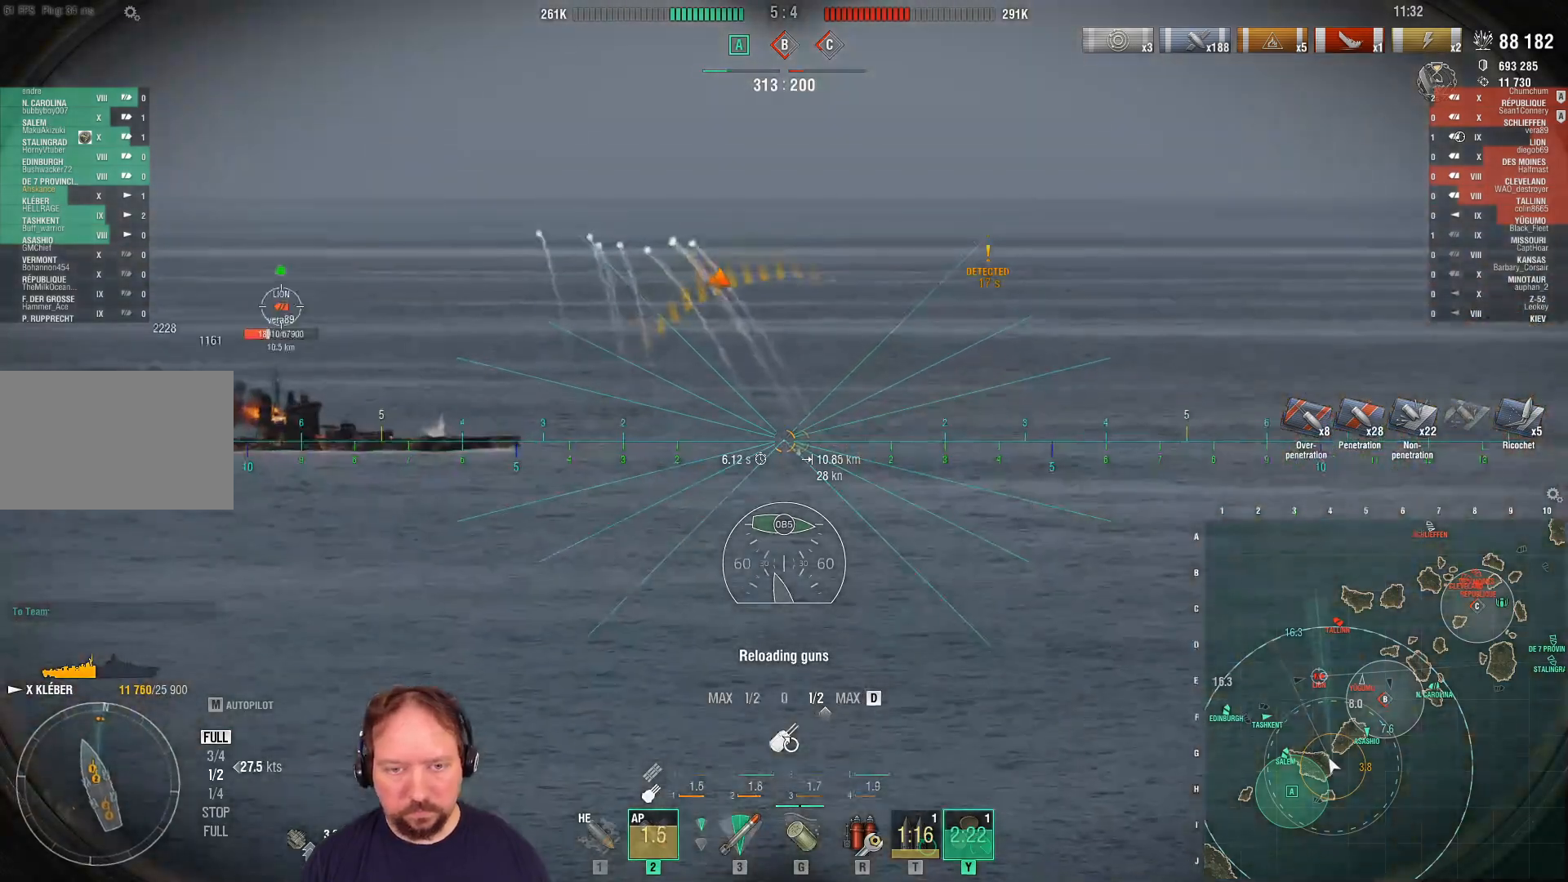
{"keys": ["d", "w"], "mouse": [], "mouse_move": "still", "events": [[83, "d", "up"], [500, "d", "down"]]}
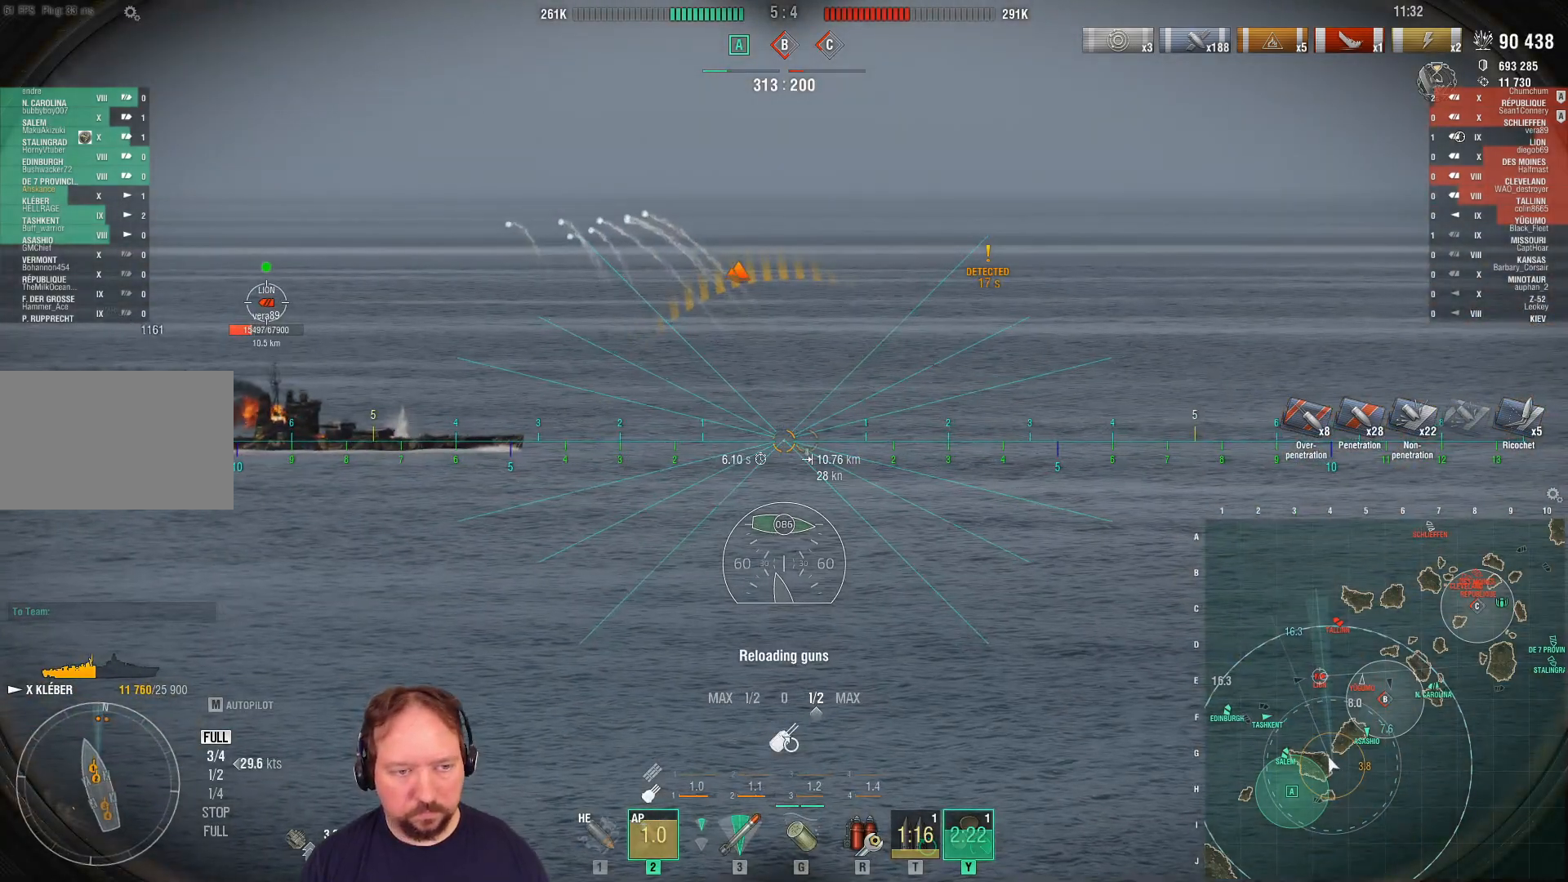
{"keys": ["d", "w"], "mouse": [], "mouse_move": "still", "events": []}
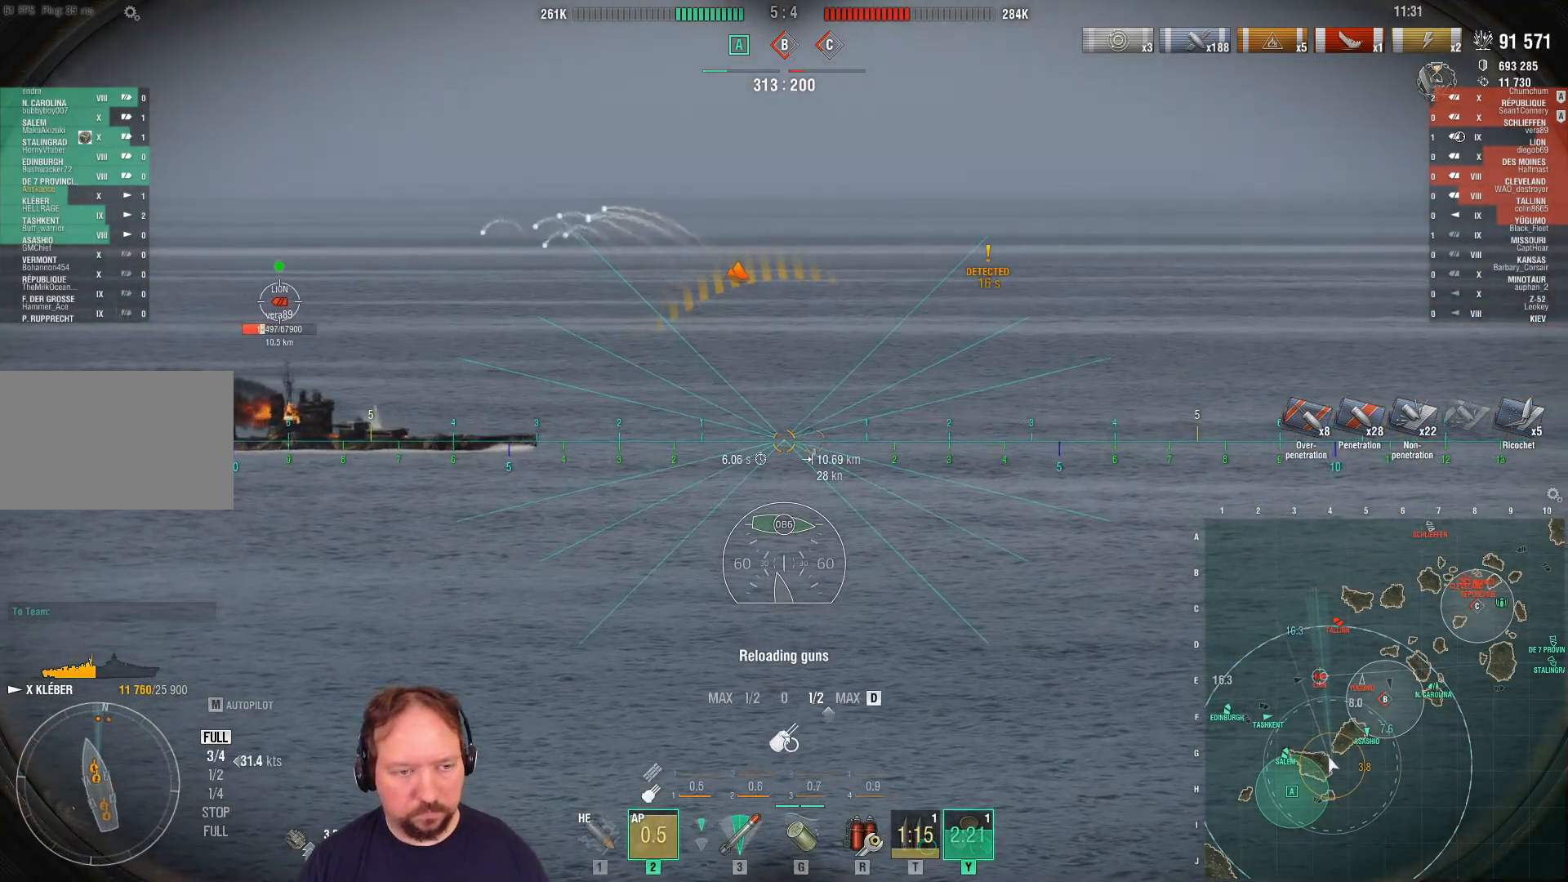
{"keys": ["w"], "mouse": [], "mouse_move": "still", "events": [[350, "d", "up"]]}
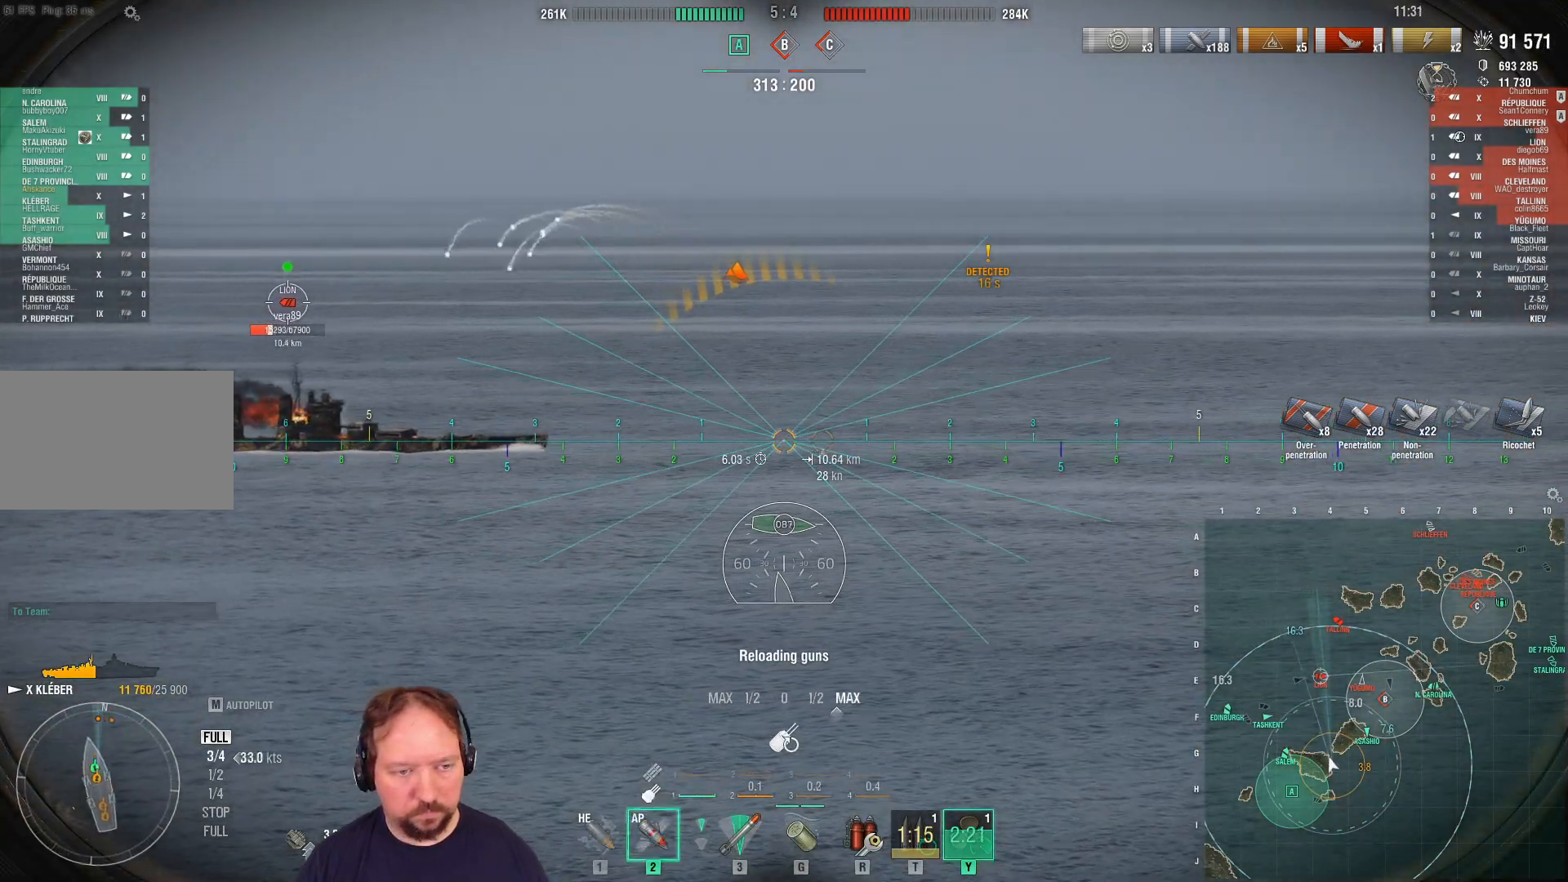
{"keys": ["w"], "mouse": ["left"], "mouse_move": "still", "events": [[33, "mouse_left", "down"], [133, "mouse_left", "up"], [167, "mouse_left", "down"], [317, "mouse_left", "up"], [367, "mouse_left", "down"], [450, "mouse_left", "up"], [500, "mouse_left", "down"]]}
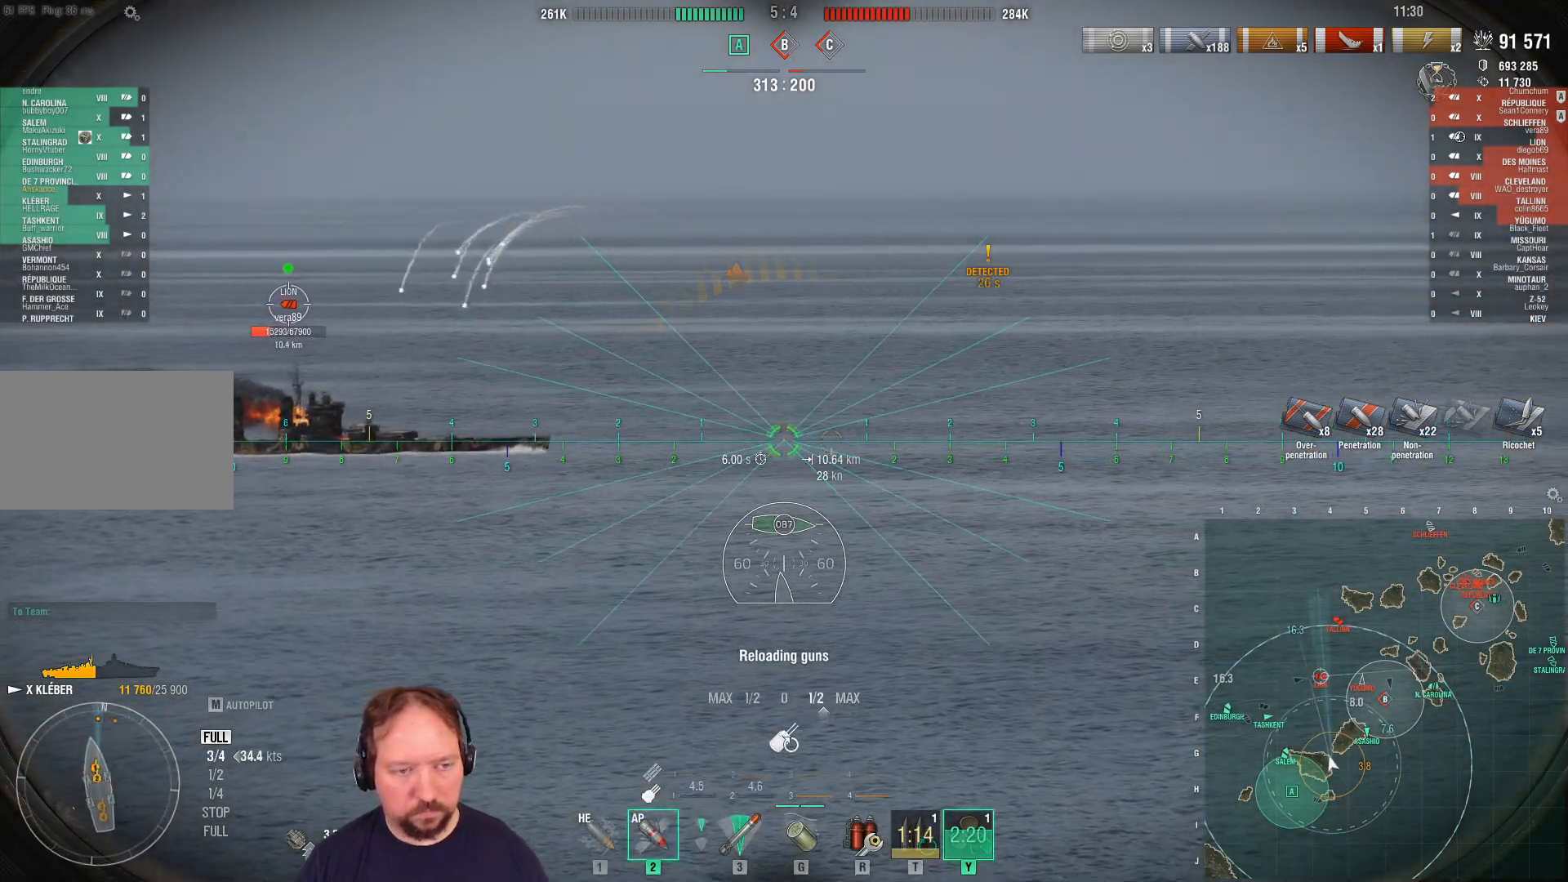
{"keys": ["w"], "mouse": ["right"], "mouse_move": "still", "events": [[100, "mouse_left", "up"], [150, "mouse_left", "down"], [283, "mouse_left", "up"], [383, "mouse_right", "down"]]}
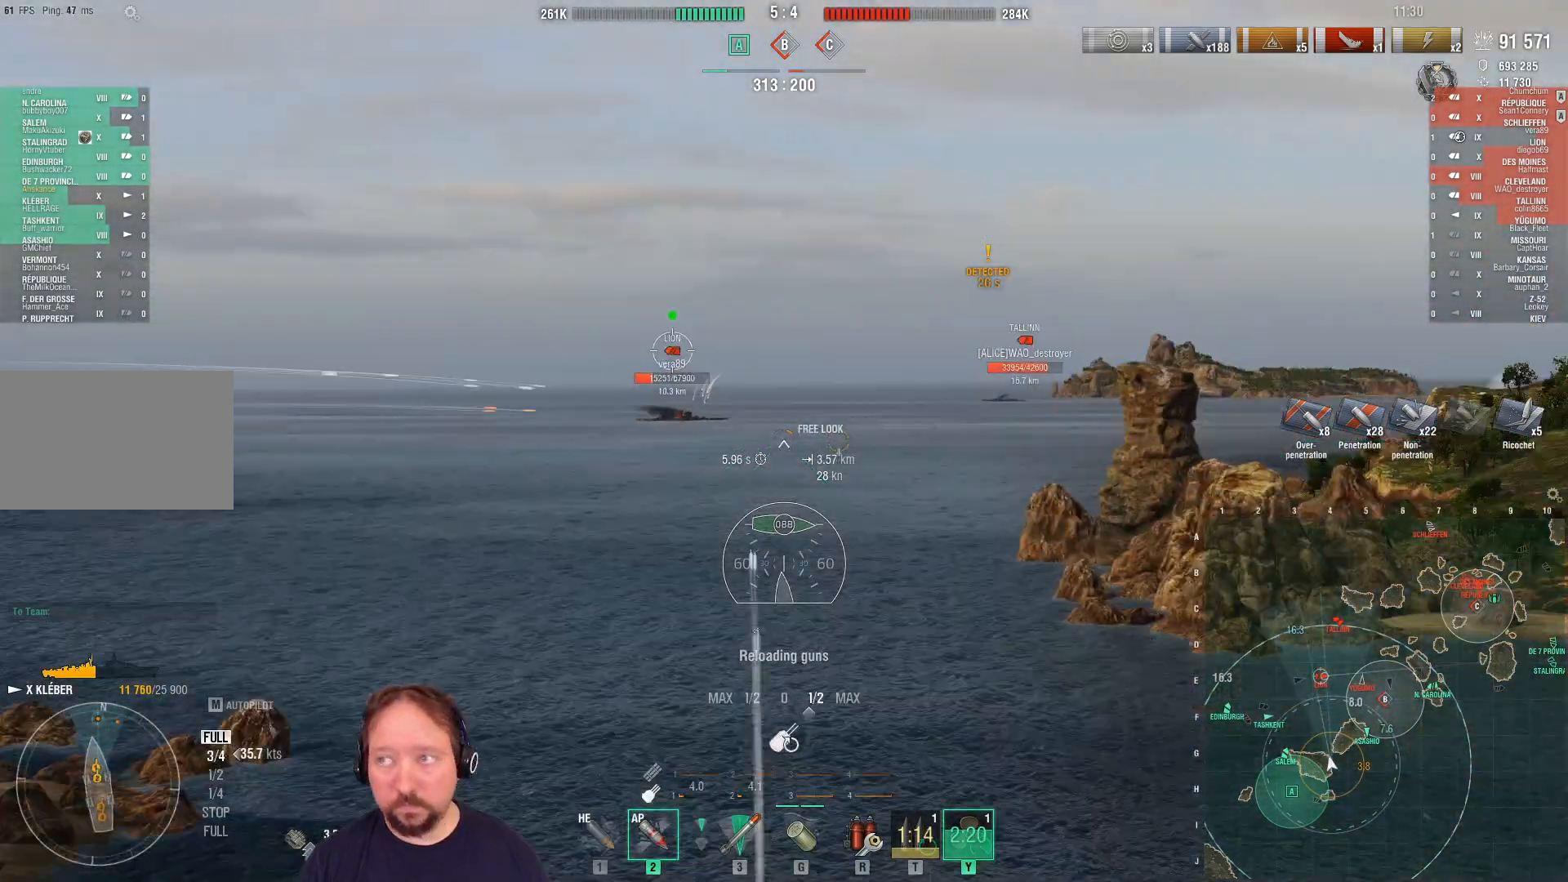
{"keys": ["d", "w"], "mouse": ["right"], "mouse_move": "still", "events": [[67, "d", "down"]]}
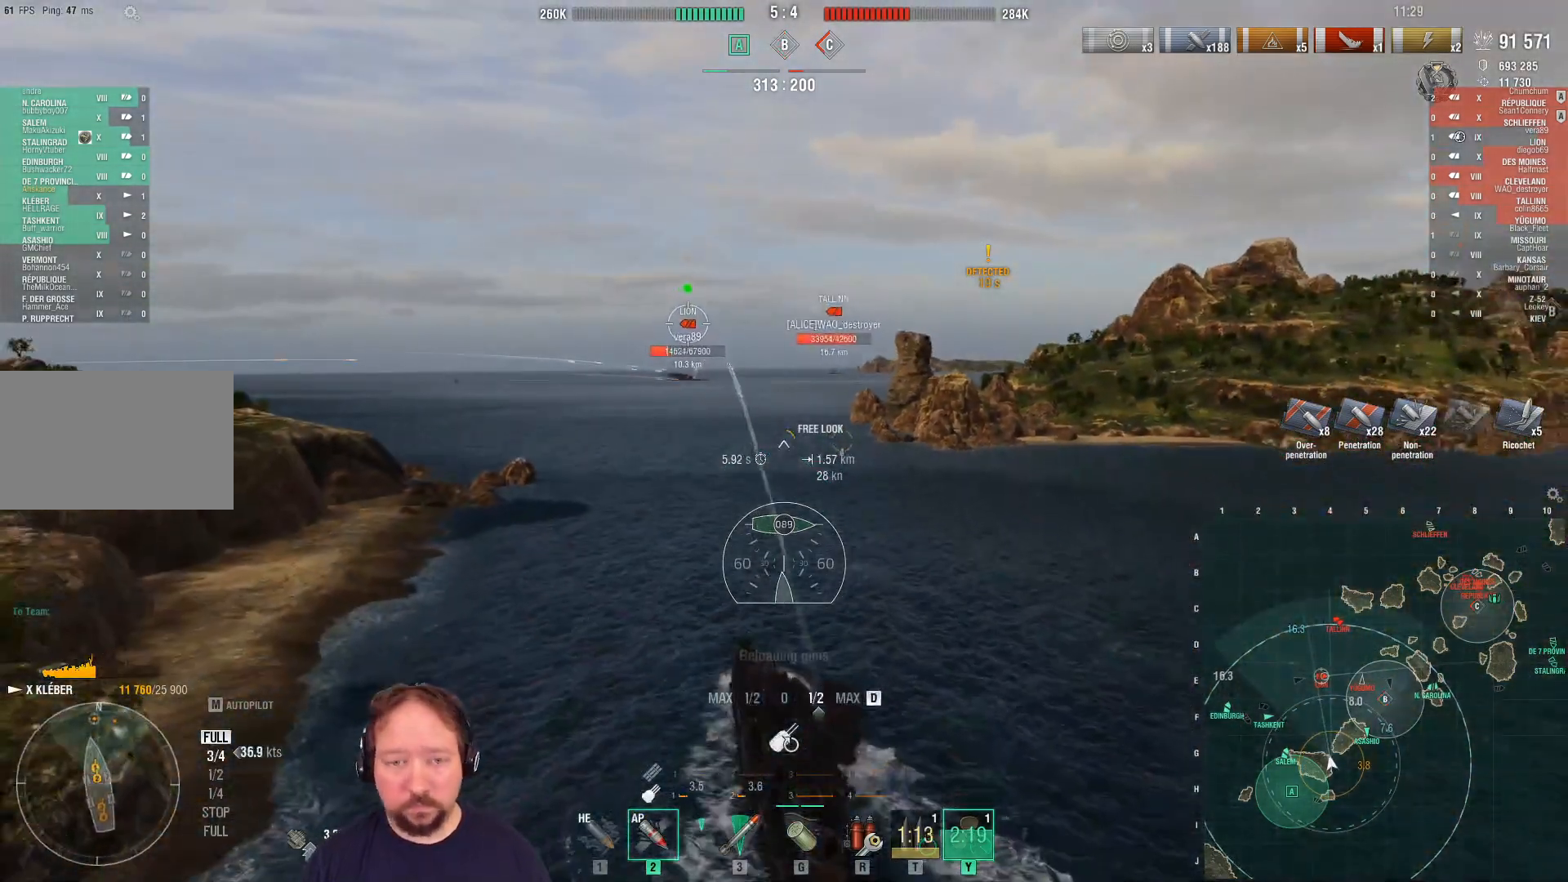
{"keys": ["w"], "mouse": ["right"], "mouse_move": "still", "events": [[33, "d", "up"]]}
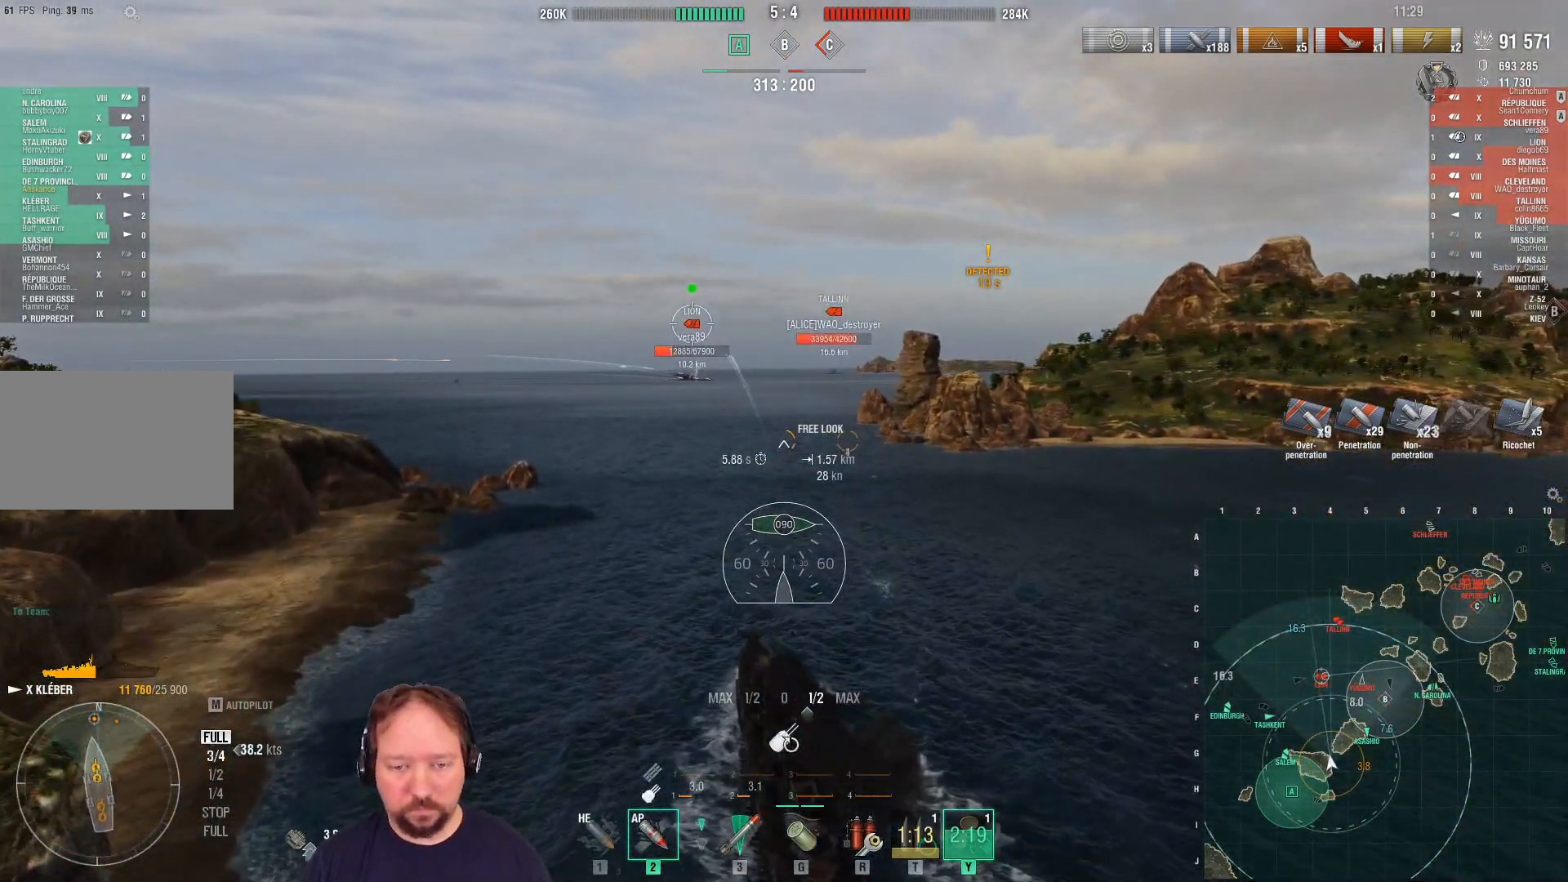
{"keys": ["w"], "mouse": [], "mouse_move": "left", "events": [[100, "mouse_right", "up"]]}
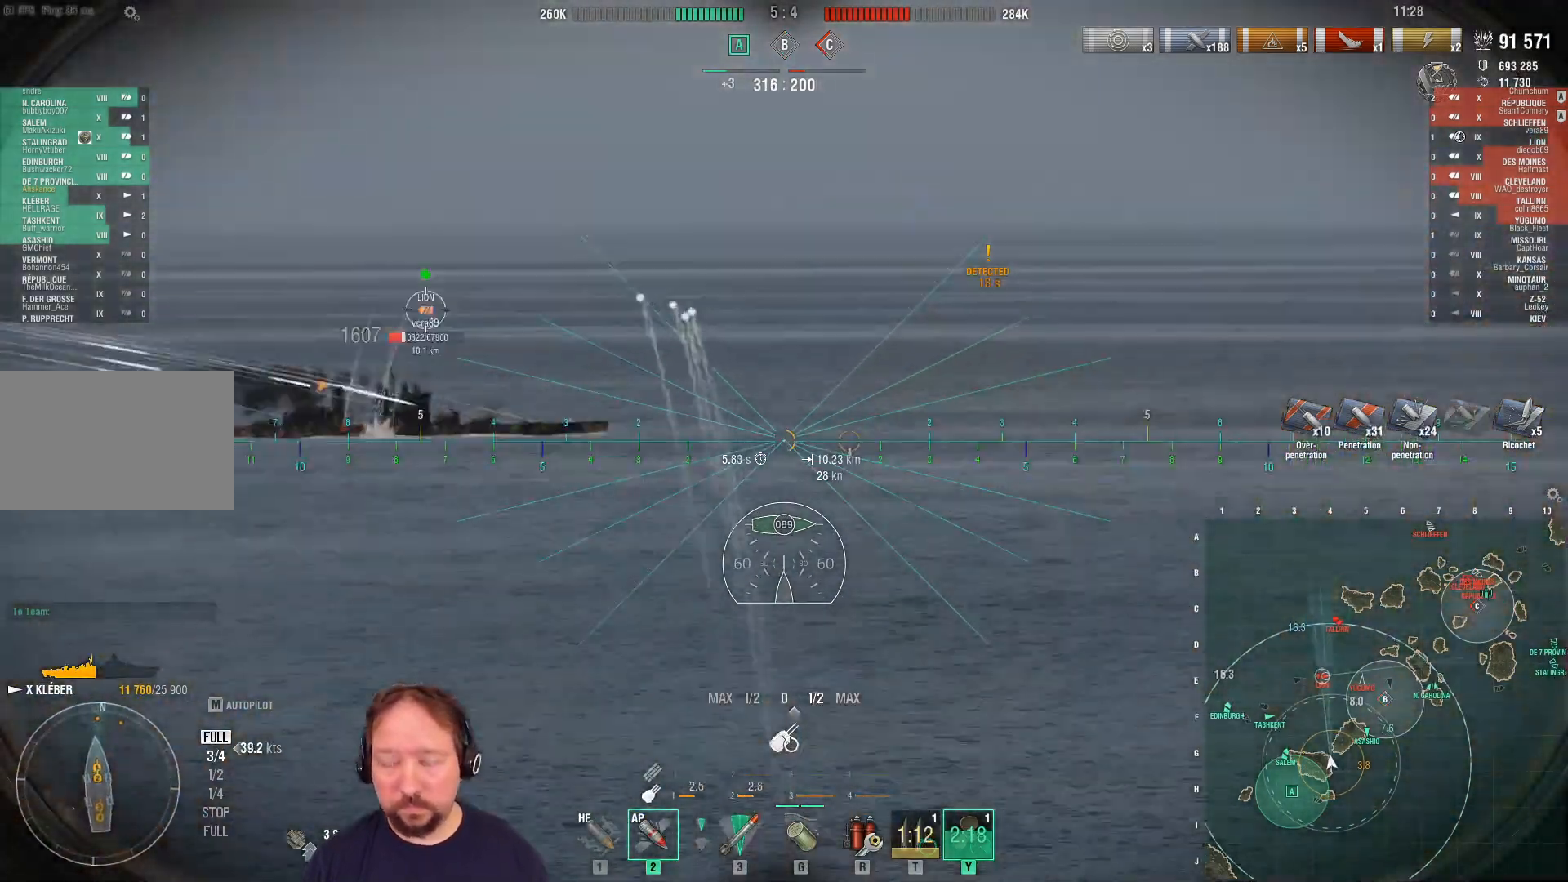
{"keys": ["w"], "mouse": [], "mouse_move": "still", "events": []}
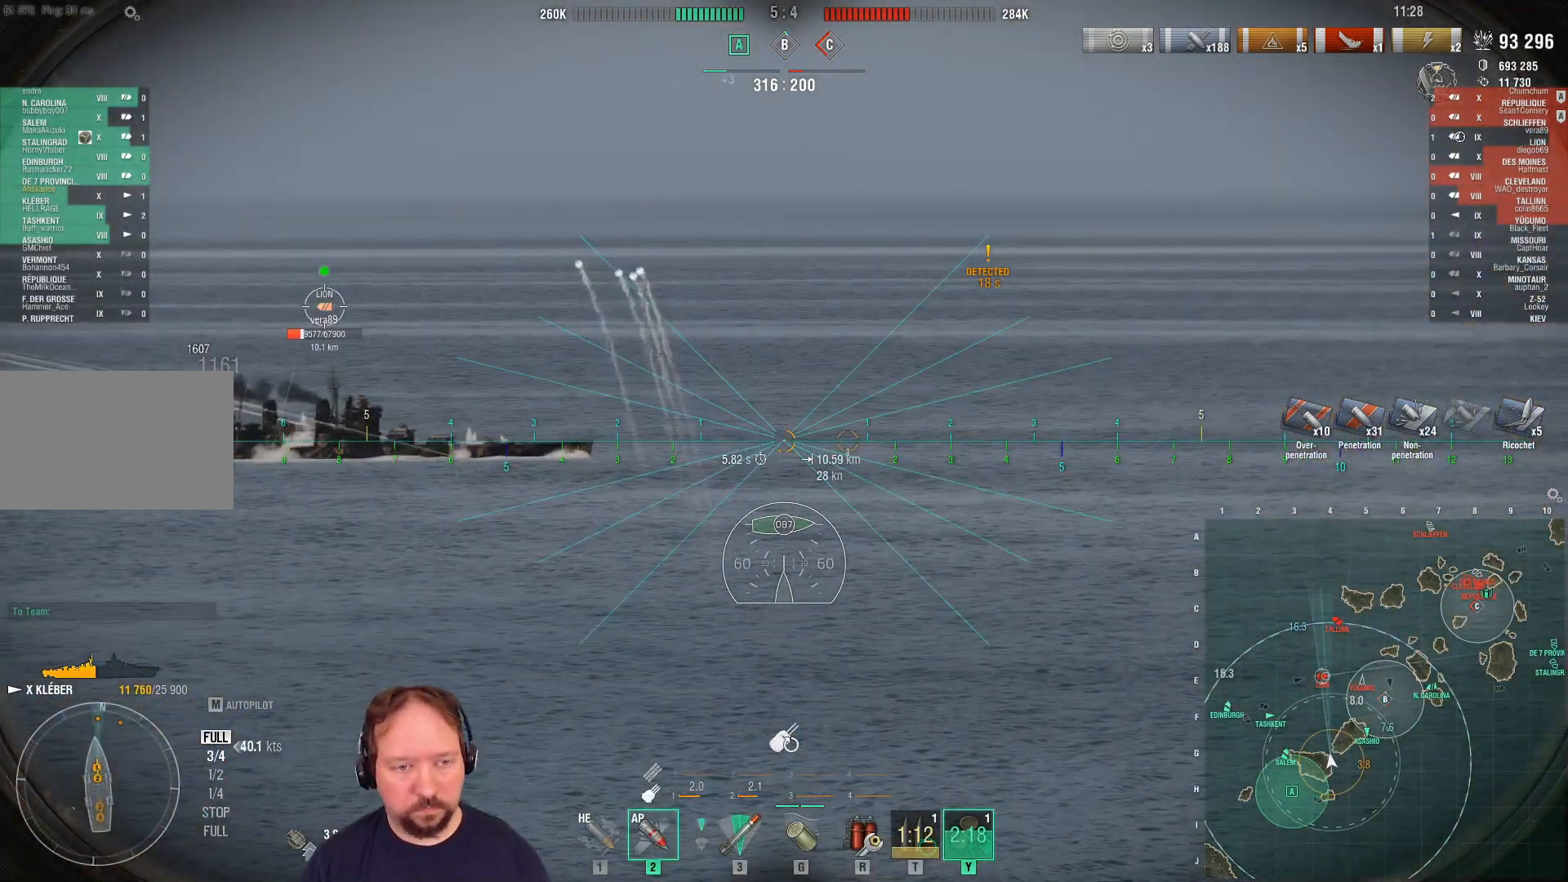
{"keys": ["a", "w"], "mouse": [], "mouse_move": "still", "events": [[83, "a", "down"]]}
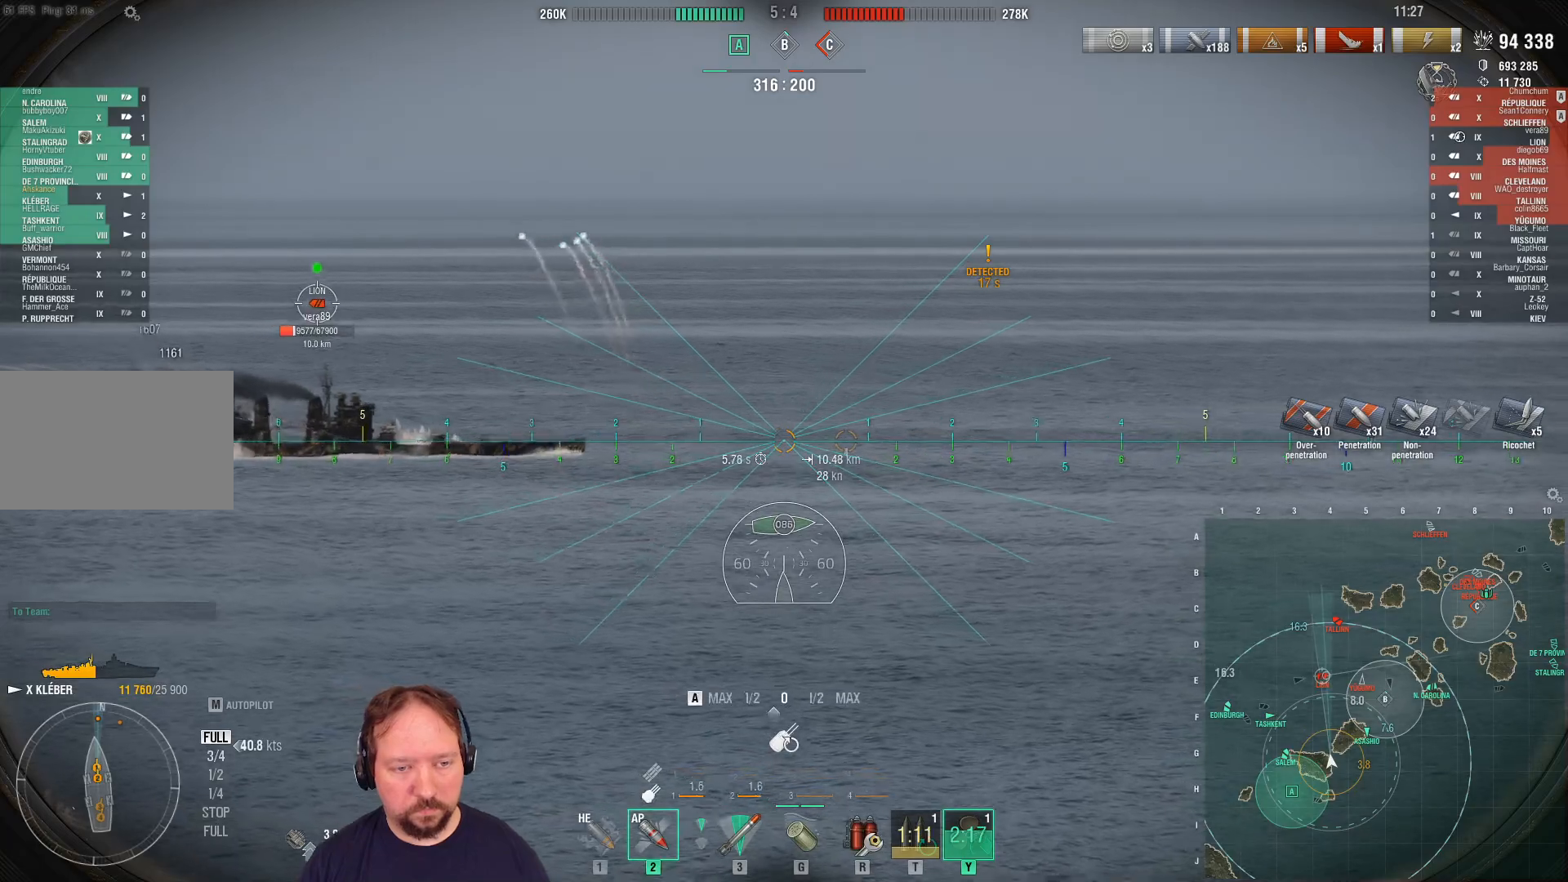
{"keys": ["w"], "mouse": [], "mouse_move": "still", "events": [[100, "a", "up"]]}
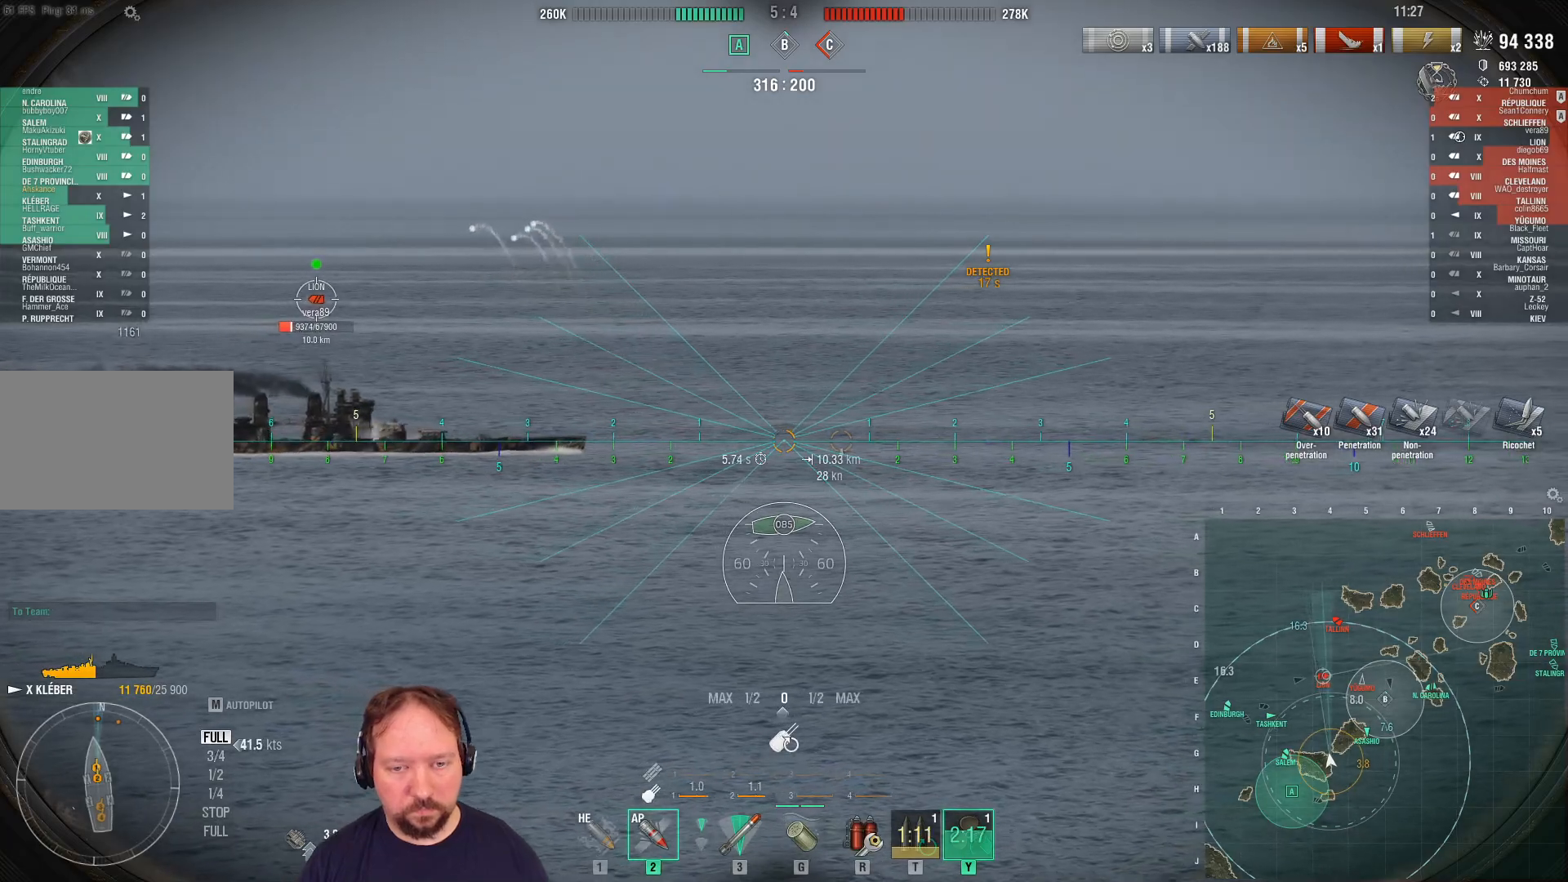
{"keys": ["a", "w"], "mouse": [], "mouse_move": "still", "events": [[250, "a", "down"]]}
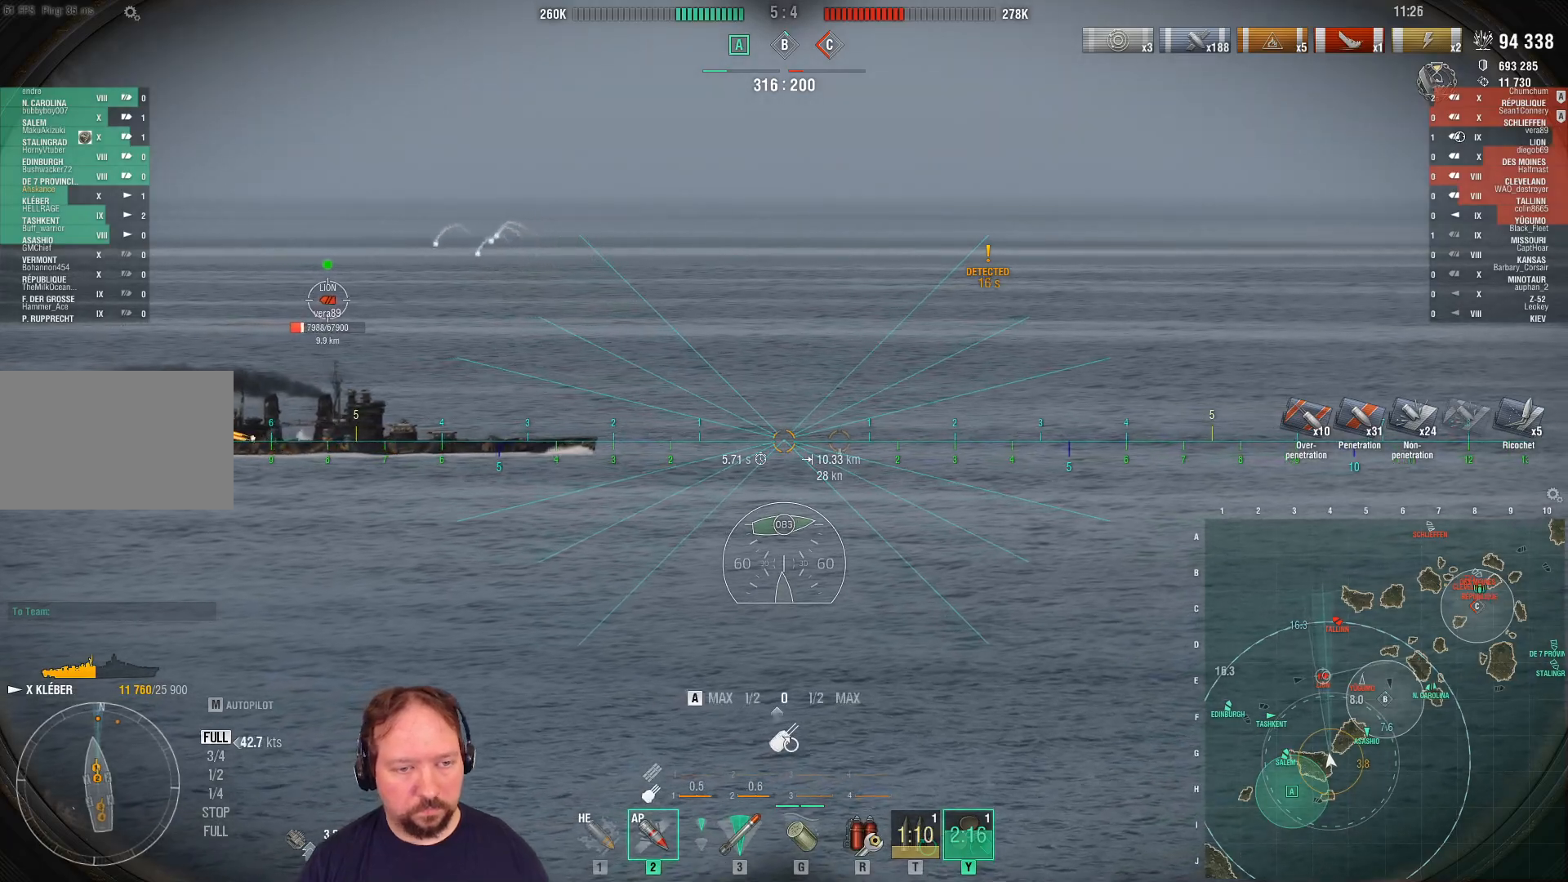
{"keys": ["w"], "mouse": [], "mouse_move": "still", "events": [[83, "a", "up"], [417, "mouse_left", "down"], [450, "mouse_left", "up"]]}
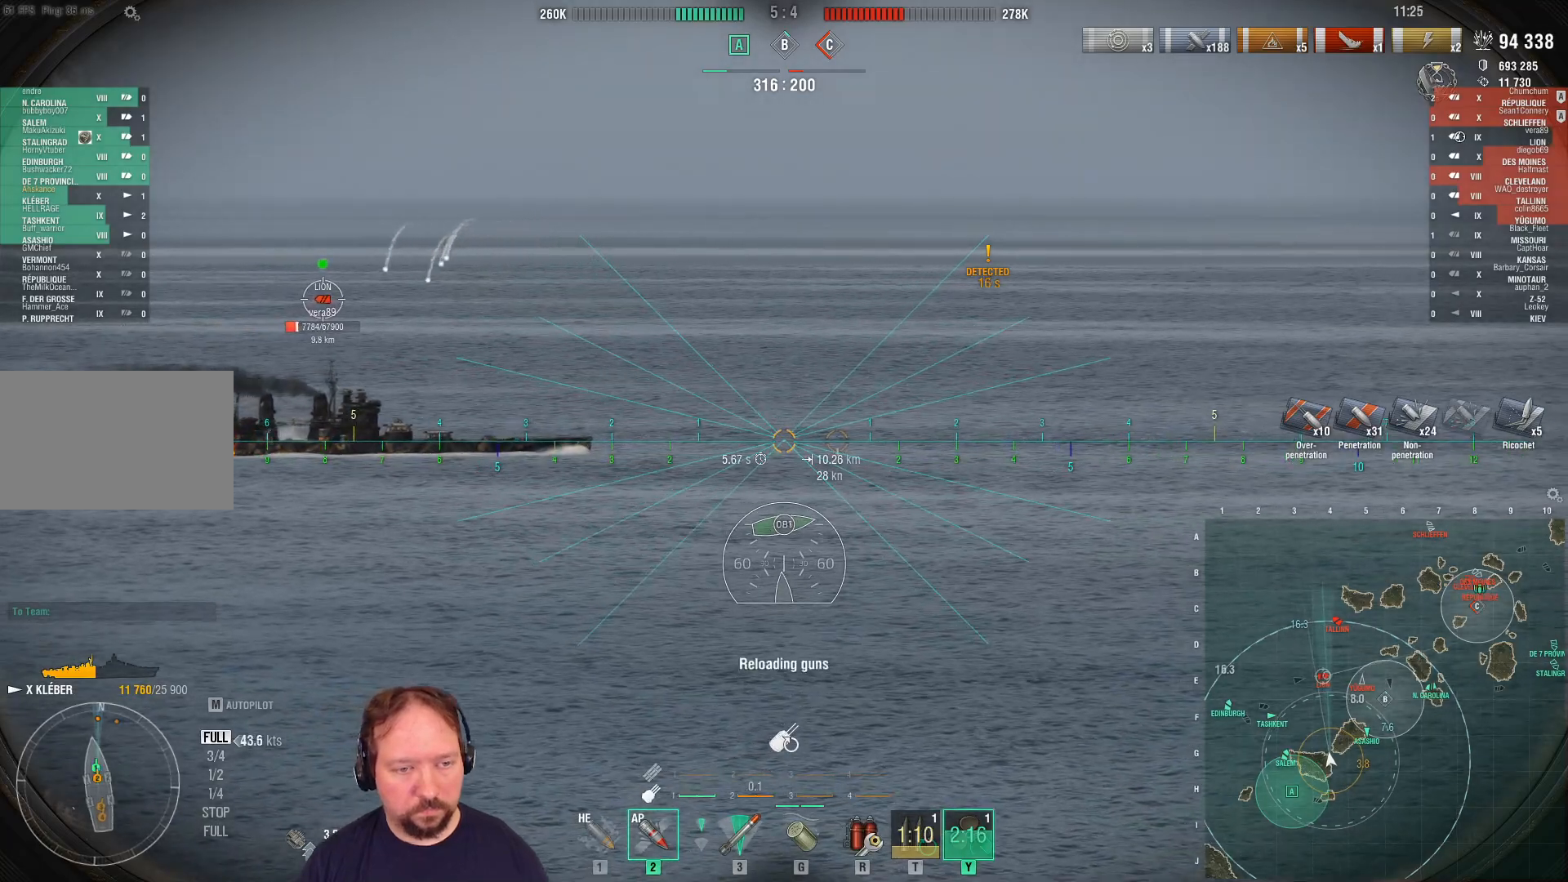
{"keys": ["w"], "mouse": [], "mouse_move": "still", "events": [[50, "mouse_left", "down"], [150, "mouse_left", "up"], [233, "mouse_left", "down"], [283, "mouse_left", "up"], [383, "mouse_left", "down"], [467, "mouse_left", "up"]]}